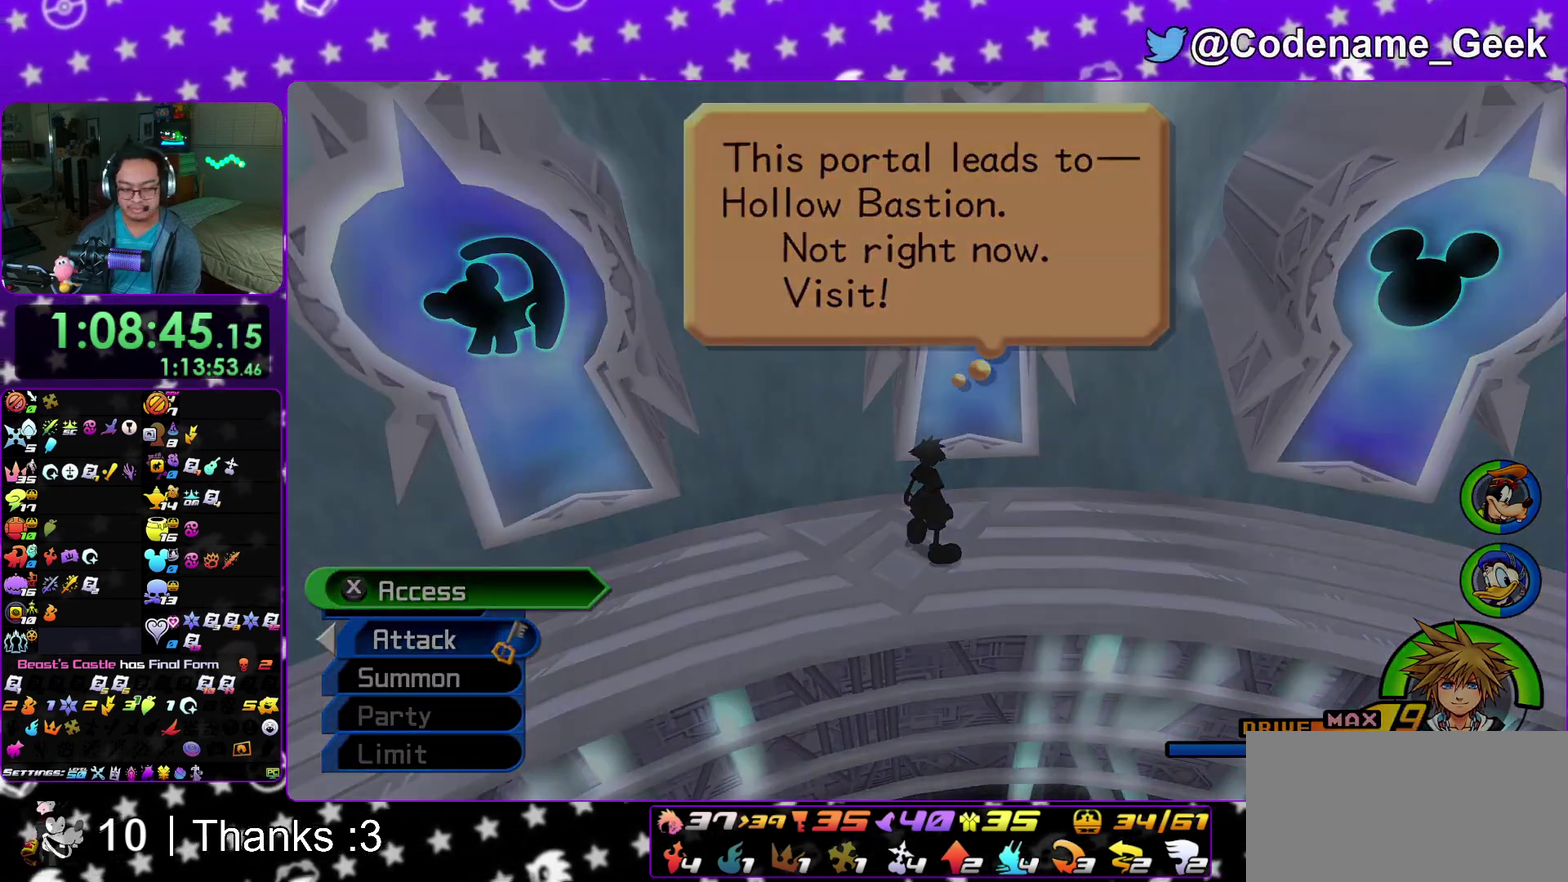
Gameplay with a controller (Nintendo layout); each line is a JSON object with the inputs held at the frame after it (dt_ms = milliseconds from this image to that frame). "events" lists button and stick changes between this image and that frame as [ms after this image, input, new state], when the widget could be followed in between. This overlay highlights the sticks when they move; stick clicks (L3 R3) are not distinguishable. Not read: HOME L3 R3 SELECT START.
{"dt_ms": 300, "buttons": [], "left_stick": "left", "right_stick": "center", "events": [[33, "A", "up"]]}
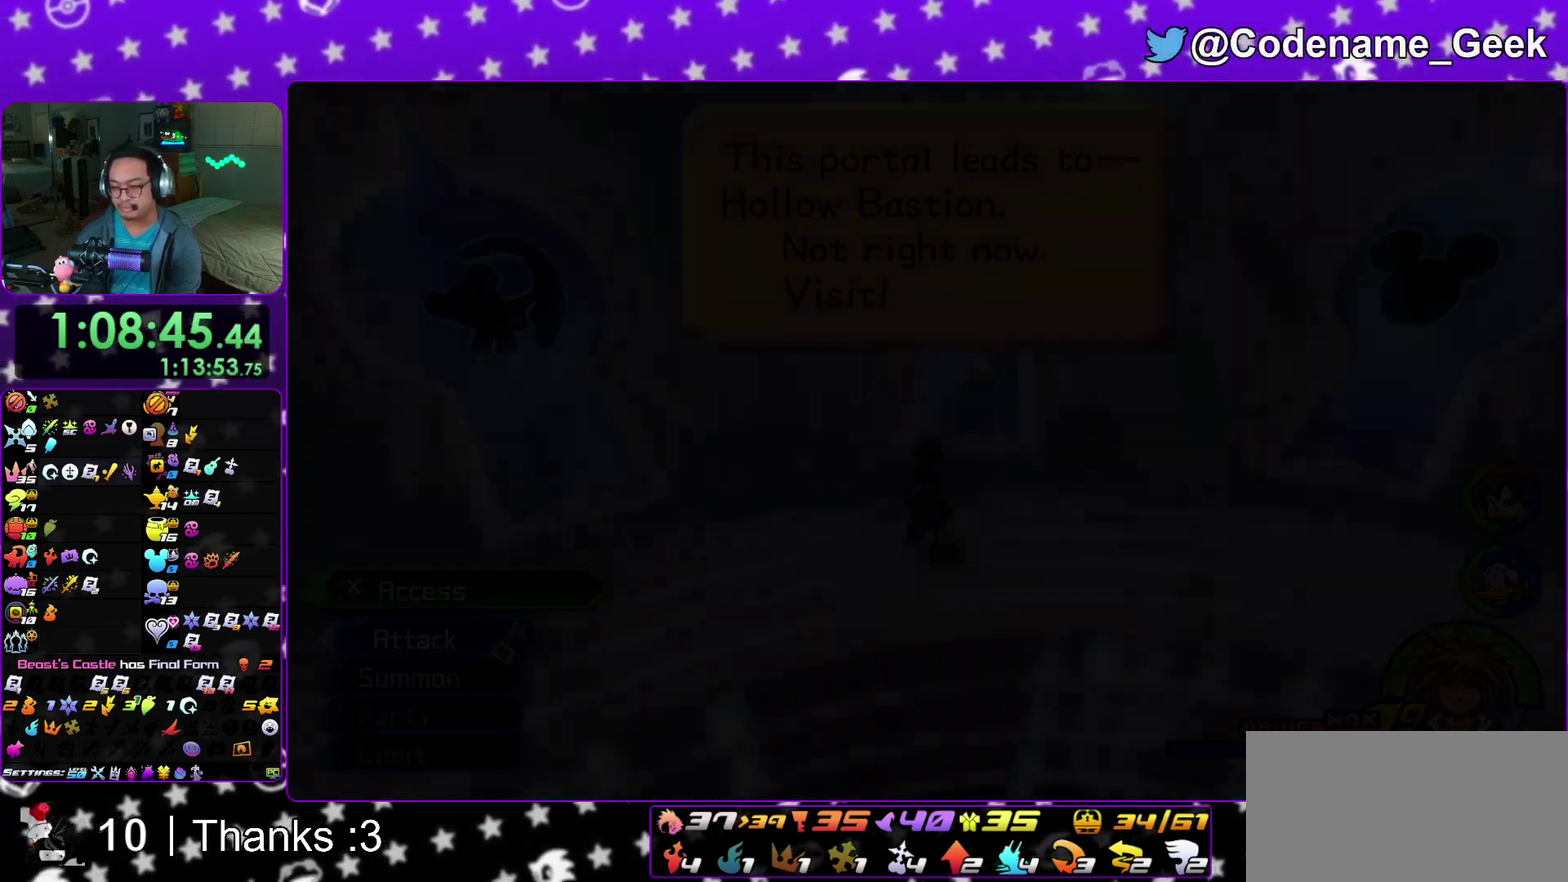
{"dt_ms": 900, "buttons": ["B"], "left_stick": "left", "right_stick": "center", "events": [[667, "B", "down"], [783, "B", "up"], [833, "B", "down"]]}
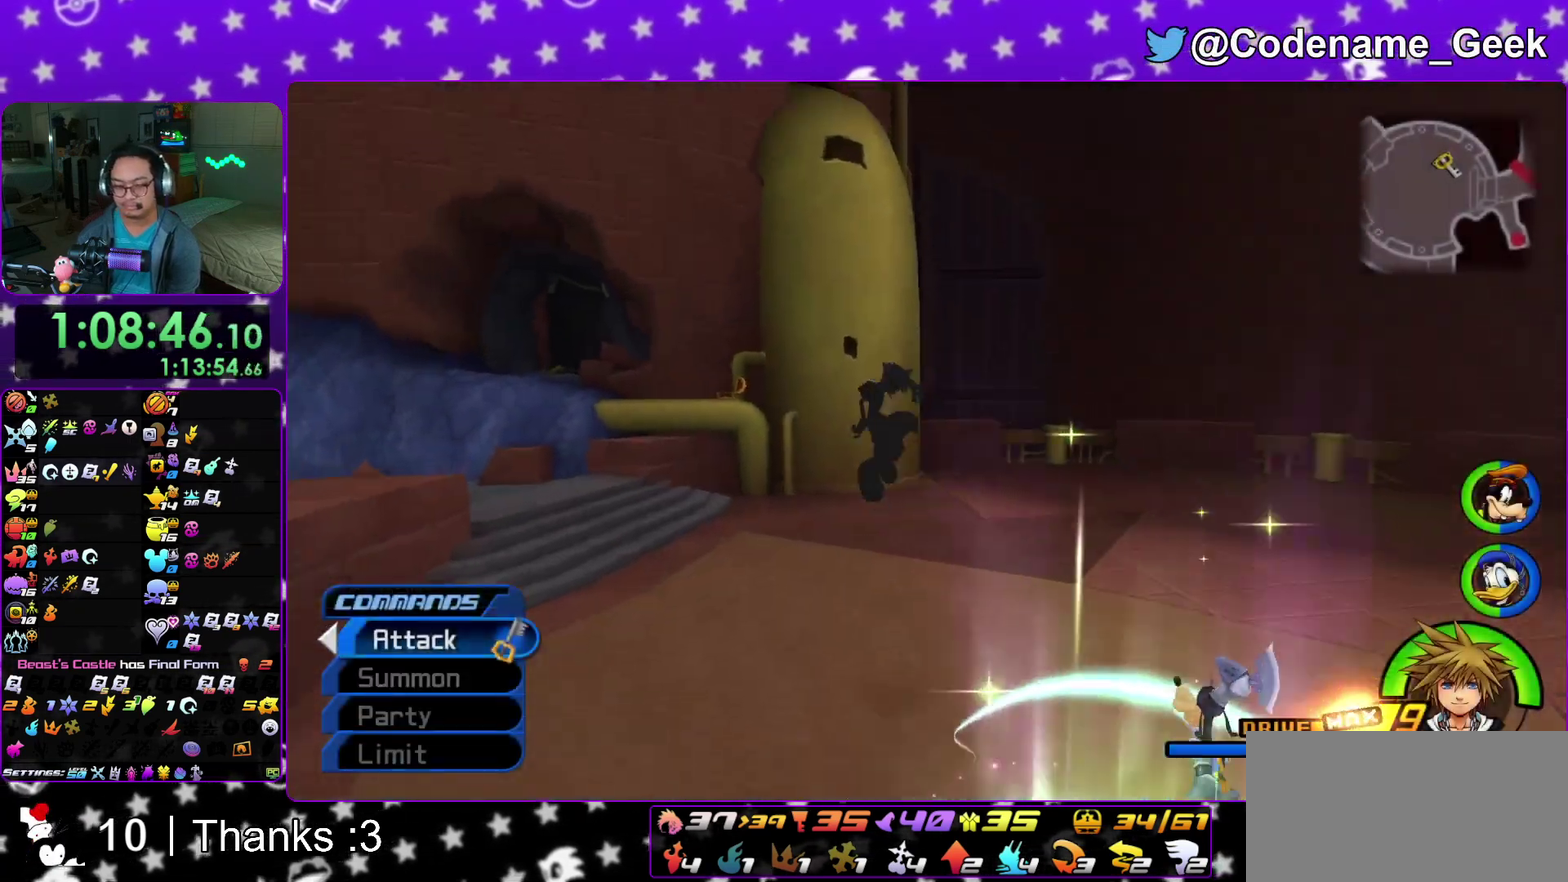
{"dt_ms": 300, "buttons": ["Y"], "left_stick": "left", "right_stick": "left", "events": [[67, "B", "up"], [133, "Y", "down"], [250, "right_stick", "left"]]}
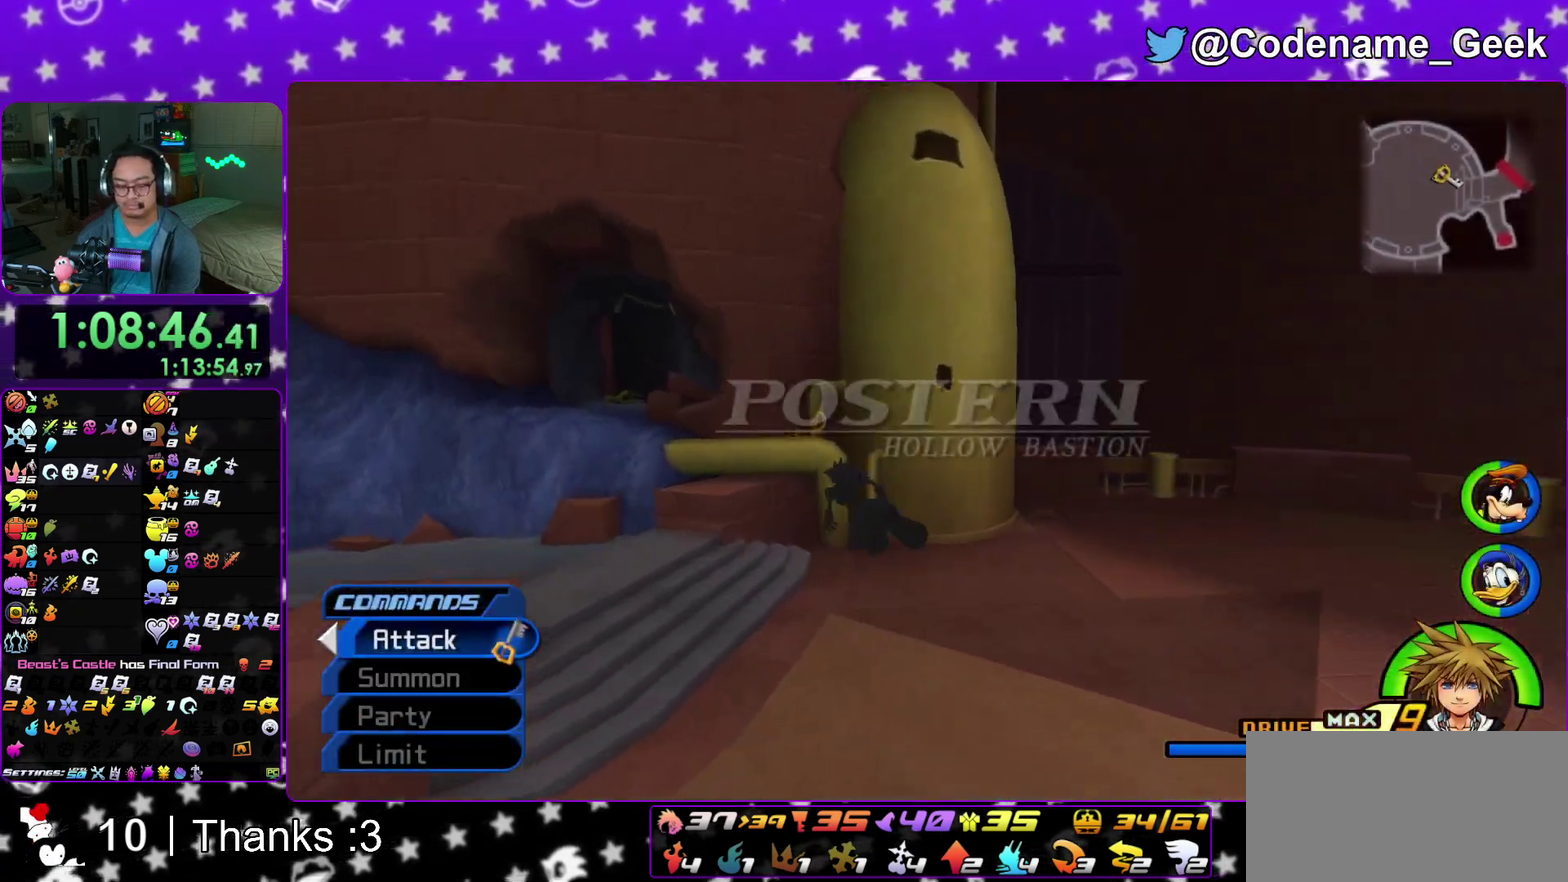
{"dt_ms": 600, "buttons": ["Y"], "left_stick": "left", "right_stick": "down-left", "events": [[400, "right_stick", "down-left"]]}
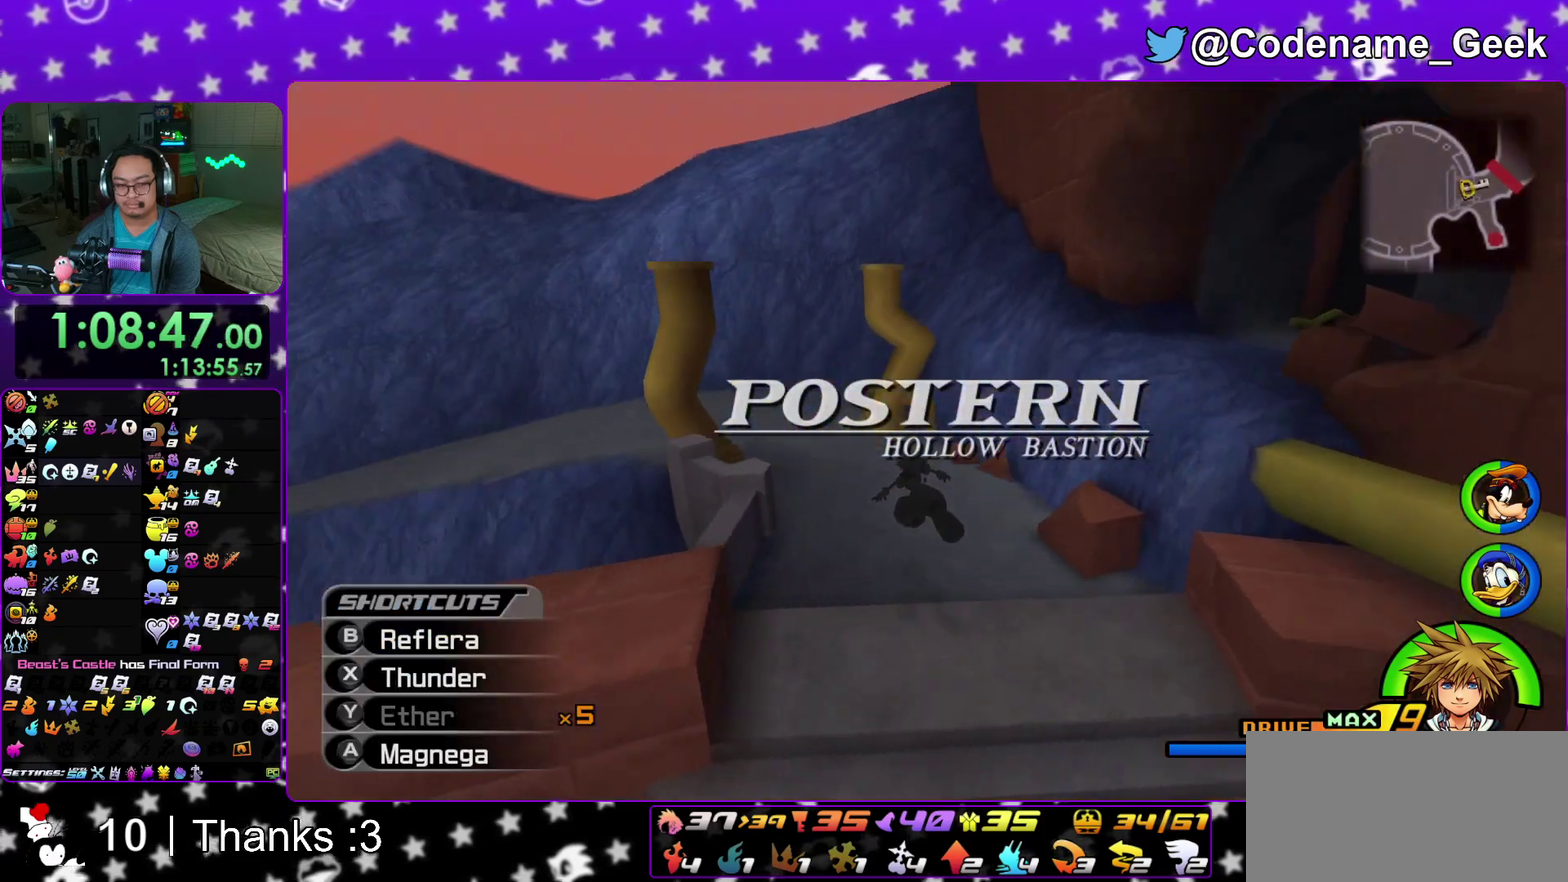
{"dt_ms": 400, "buttons": ["Y"], "left_stick": "left", "right_stick": "center", "events": [[67, "right_stick", "center"]]}
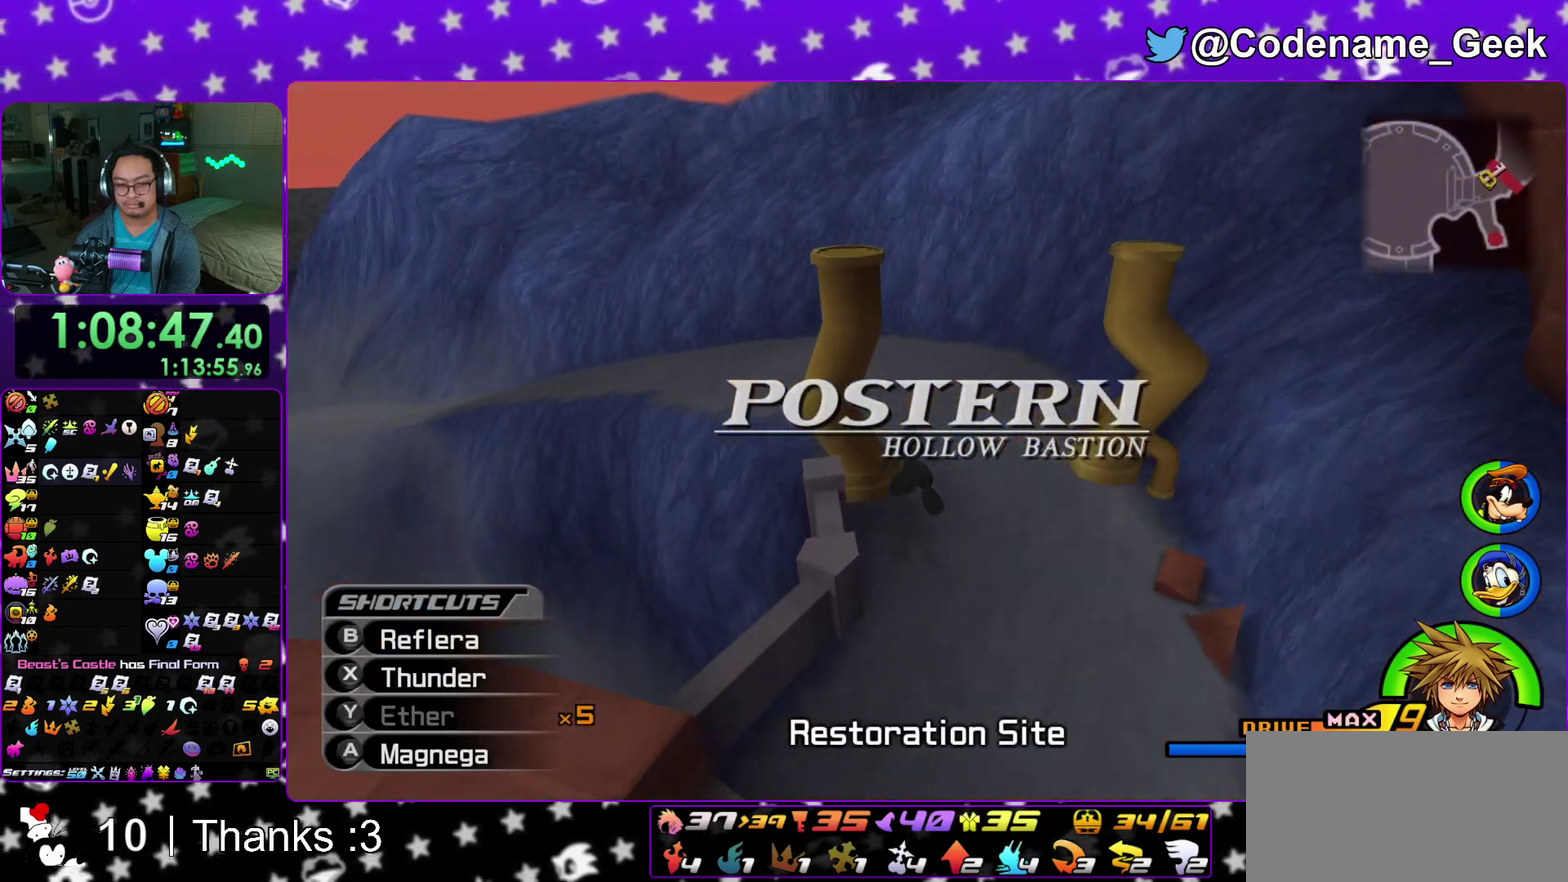
{"dt_ms": 600, "buttons": [], "left_stick": "up", "right_stick": "center"}
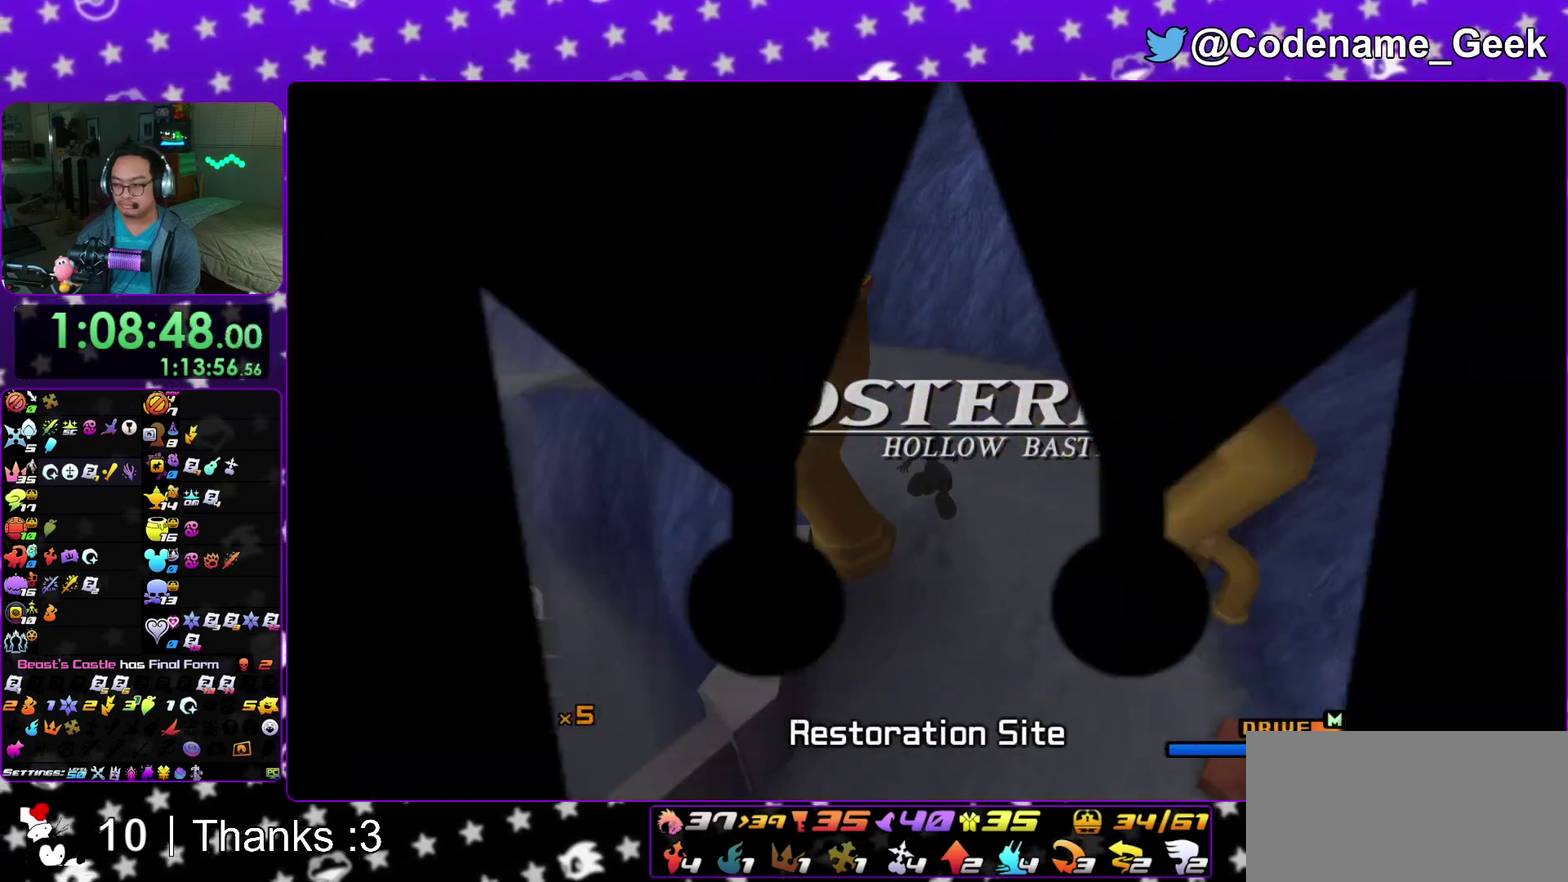
{"dt_ms": 400, "buttons": [], "left_stick": "up", "right_stick": "center"}
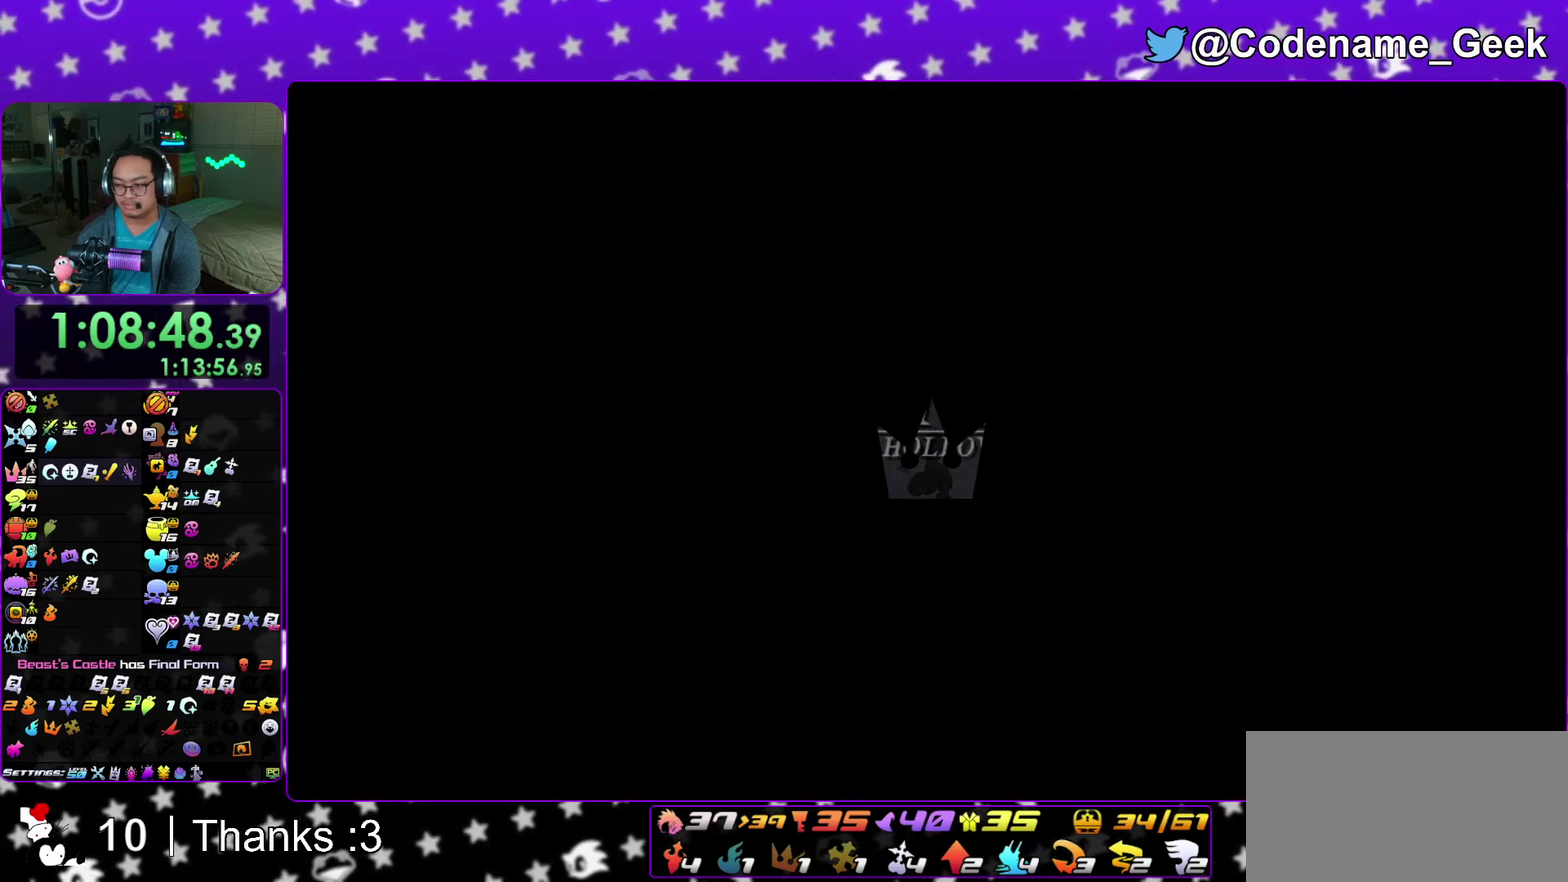
{"dt_ms": 500, "buttons": [], "left_stick": "up", "right_stick": "center"}
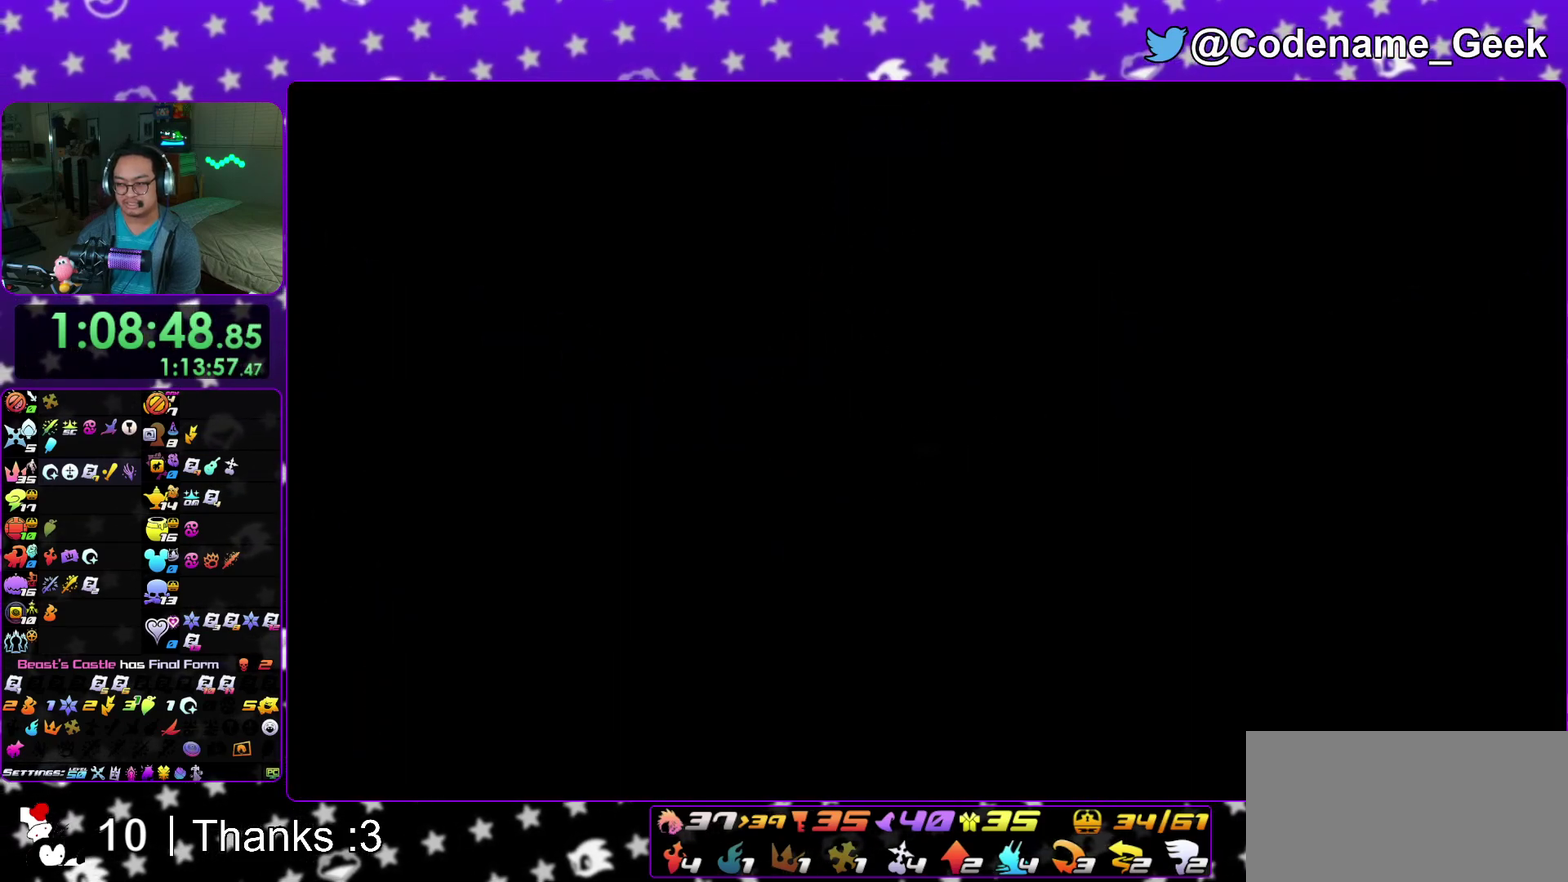
{"dt_ms": 300, "buttons": ["B"], "left_stick": "up", "right_stick": "center"}
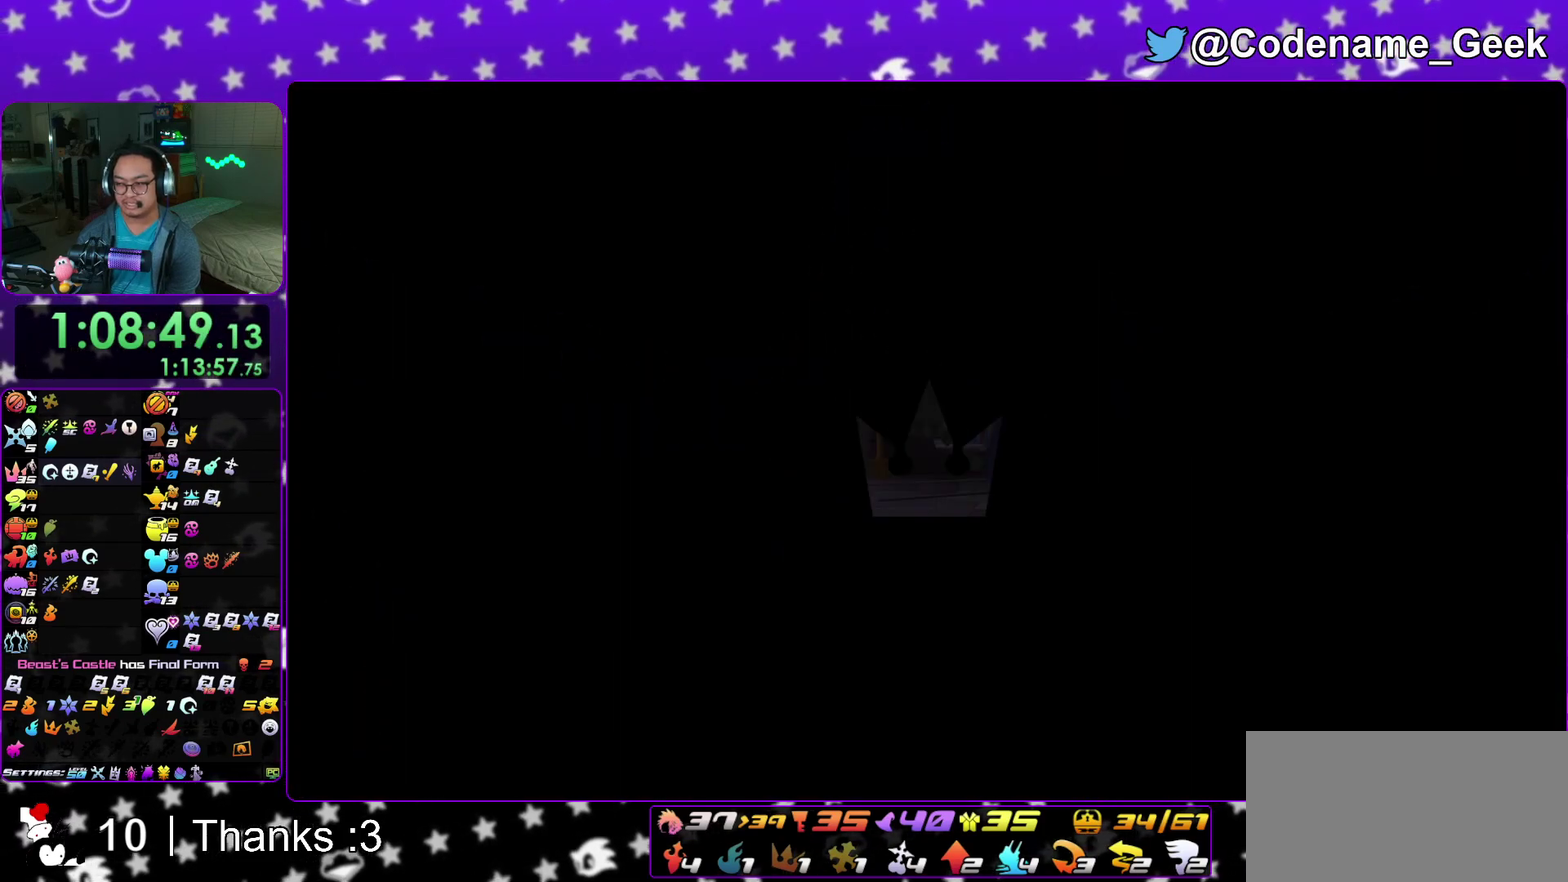
{"dt_ms": 900, "buttons": ["Y"], "left_stick": "up", "right_stick": "center"}
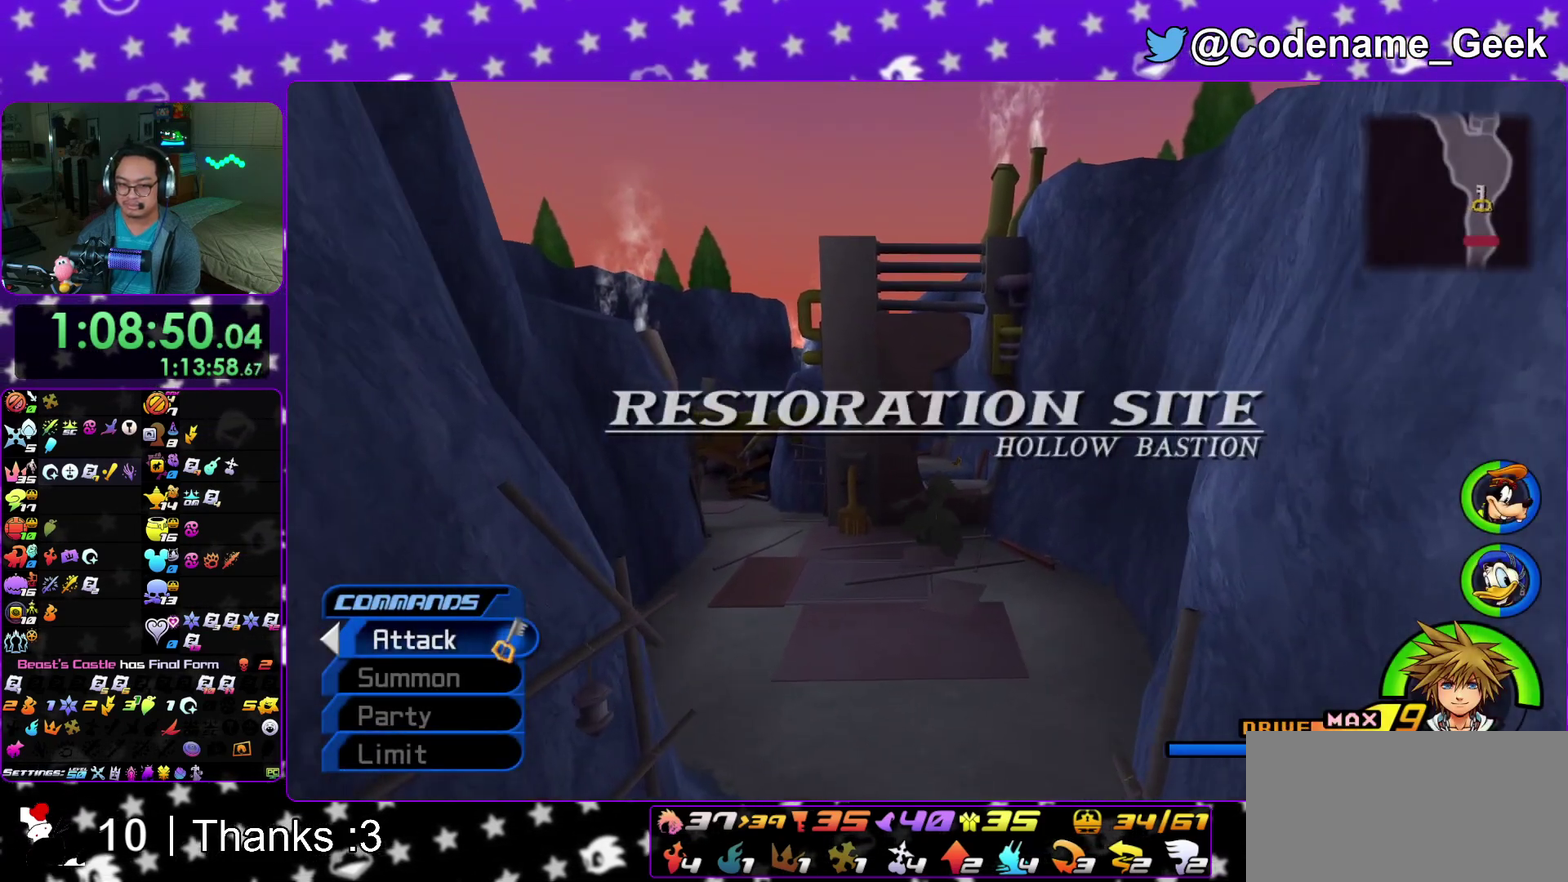
{"dt_ms": 300, "buttons": ["Y"], "left_stick": "center", "right_stick": "center"}
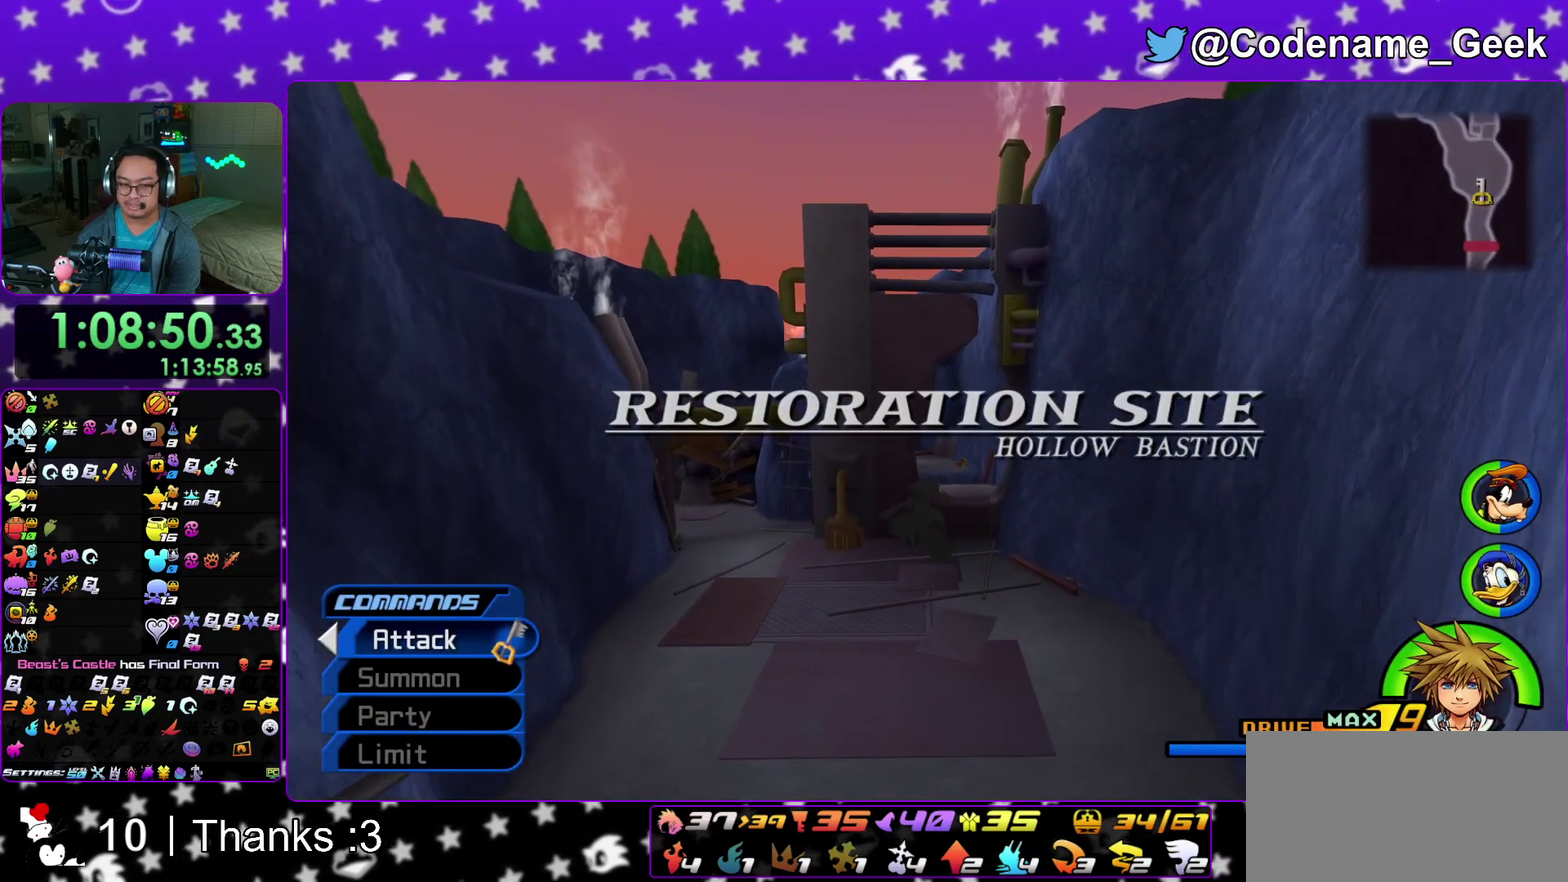
{"dt_ms": 500, "buttons": ["Y"], "left_stick": "center", "right_stick": "center", "events": [[83, "DPAD_UP", "down"], [167, "DPAD_UP", "up"], [383, "DPAD_LEFT", "down"], [500, "DPAD_LEFT", "up"]]}
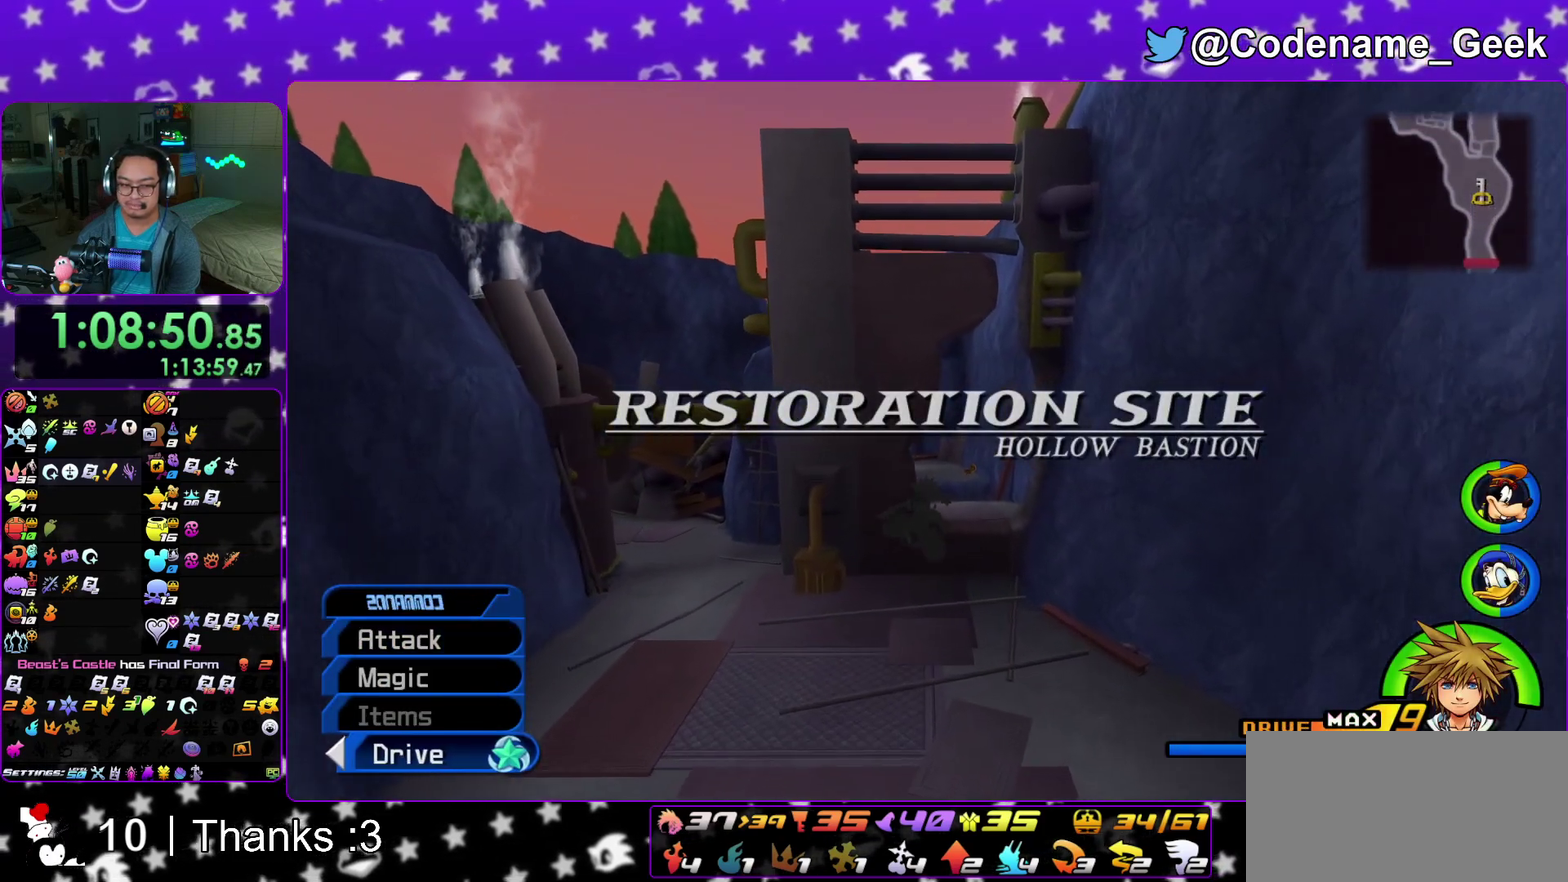
{"dt_ms": 400, "buttons": ["Y"], "left_stick": "center", "right_stick": "center", "events": [[50, "A", "down"], [167, "A", "up"]]}
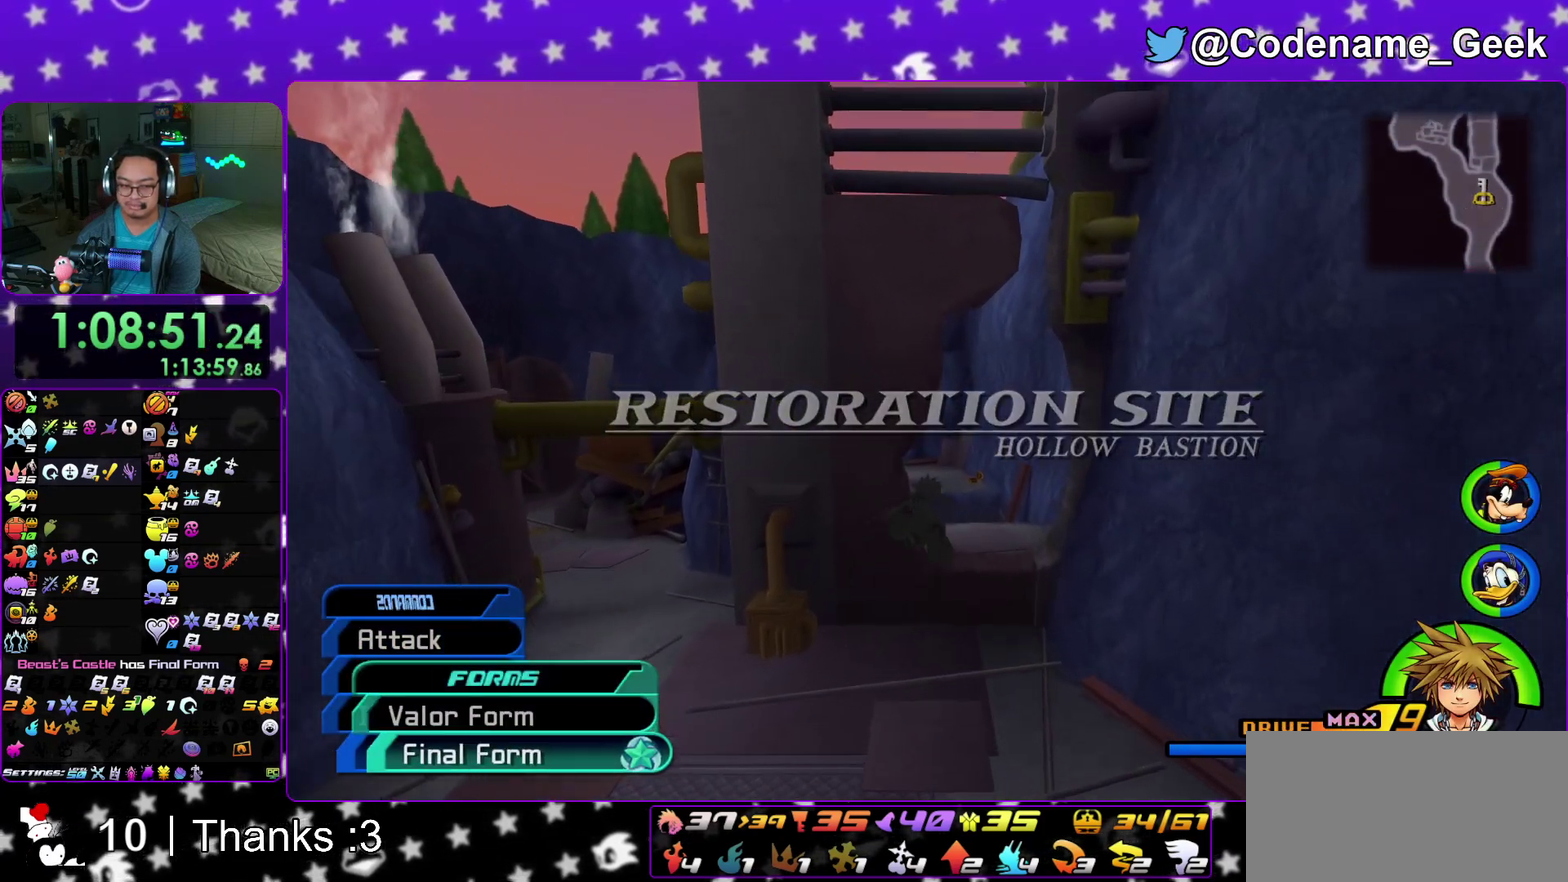
{"dt_ms": 600, "buttons": ["Y"], "left_stick": "up", "right_stick": "center"}
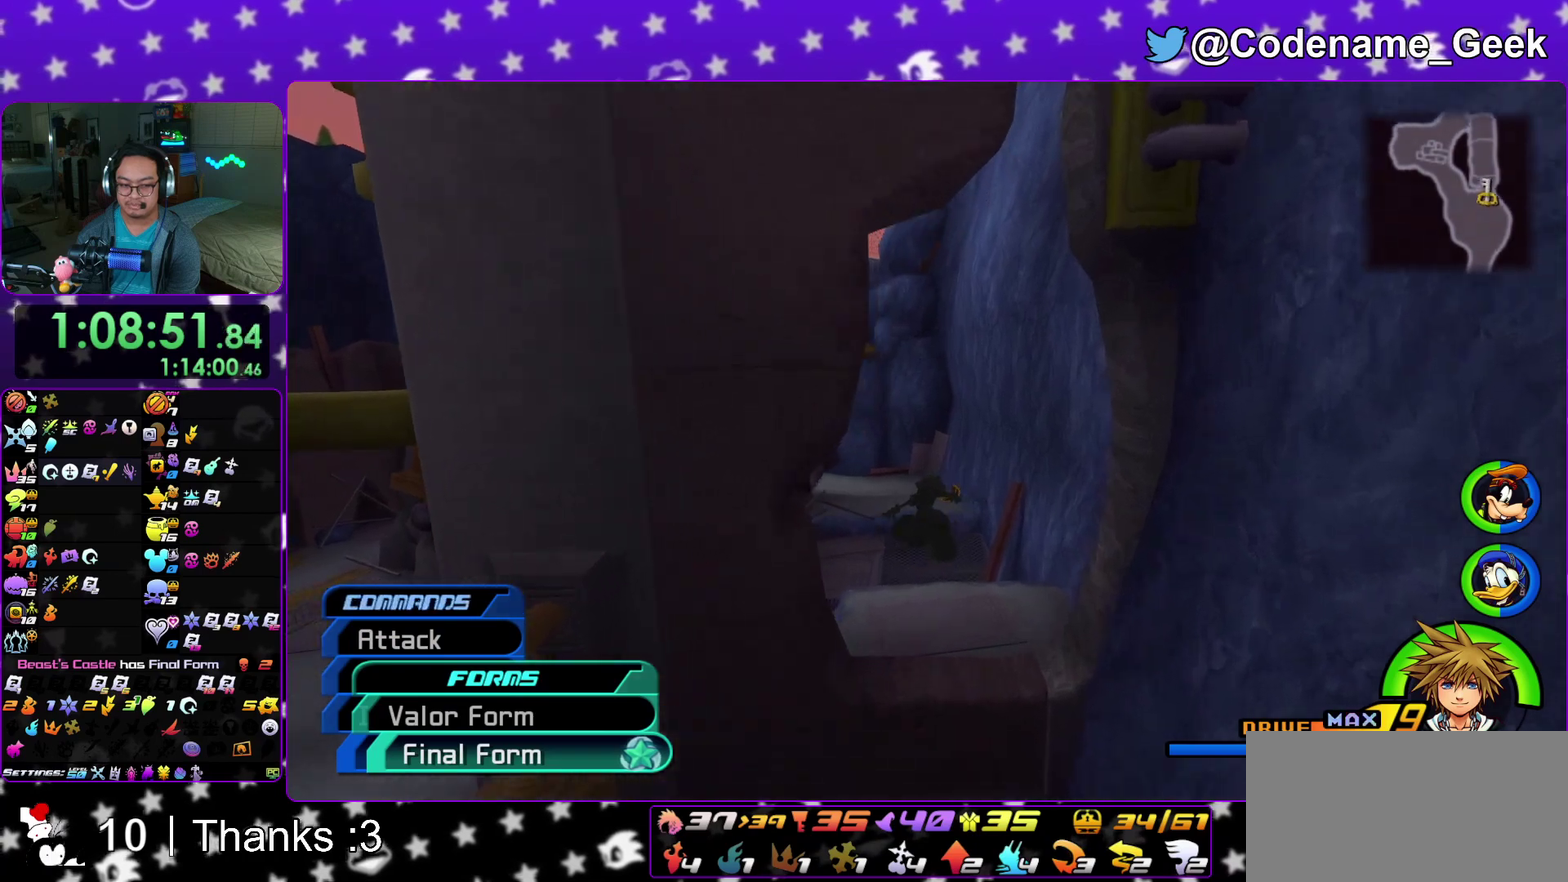
{"dt_ms": 700, "buttons": ["Y"], "left_stick": "up", "right_stick": "center"}
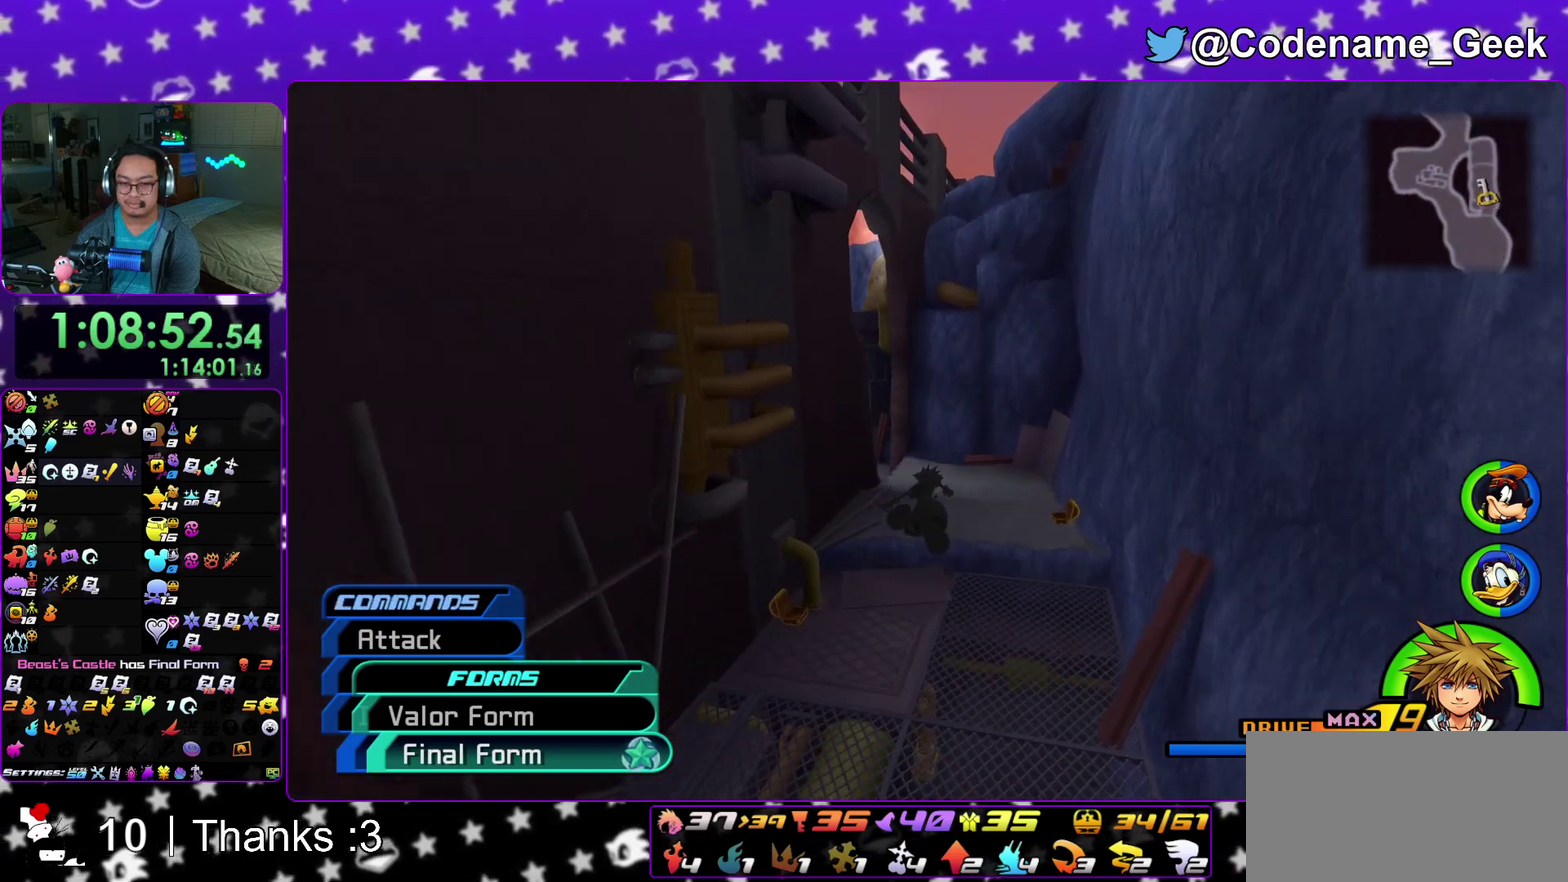
{"dt_ms": 300, "buttons": [], "left_stick": "center", "right_stick": "center"}
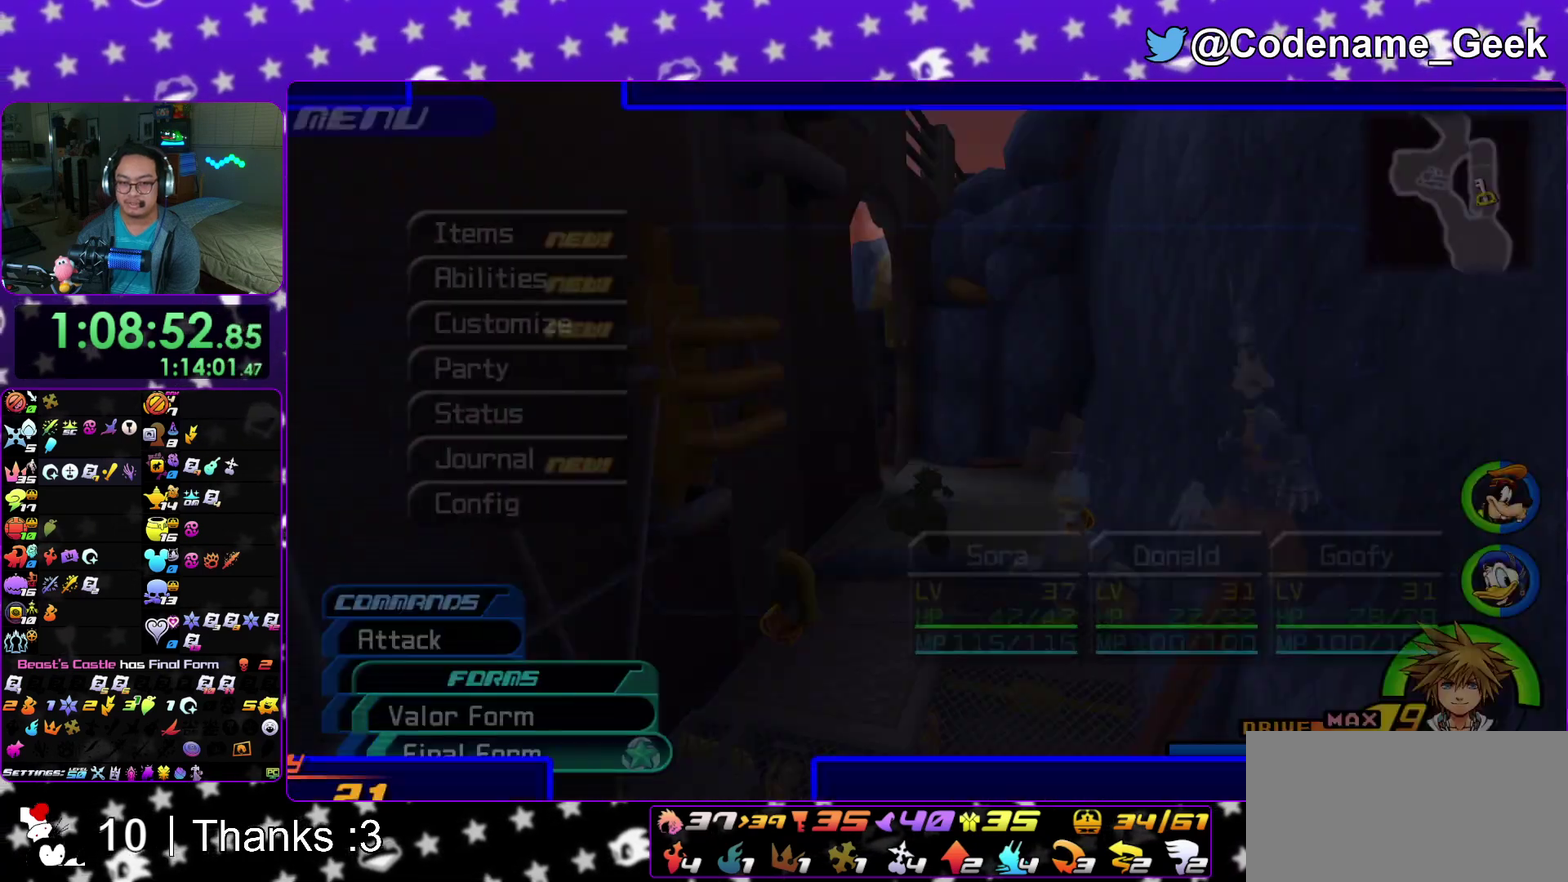
{"dt_ms": 500, "buttons": [], "left_stick": "center", "right_stick": "center", "events": [[267, "A", "down"], [417, "A", "up"]]}
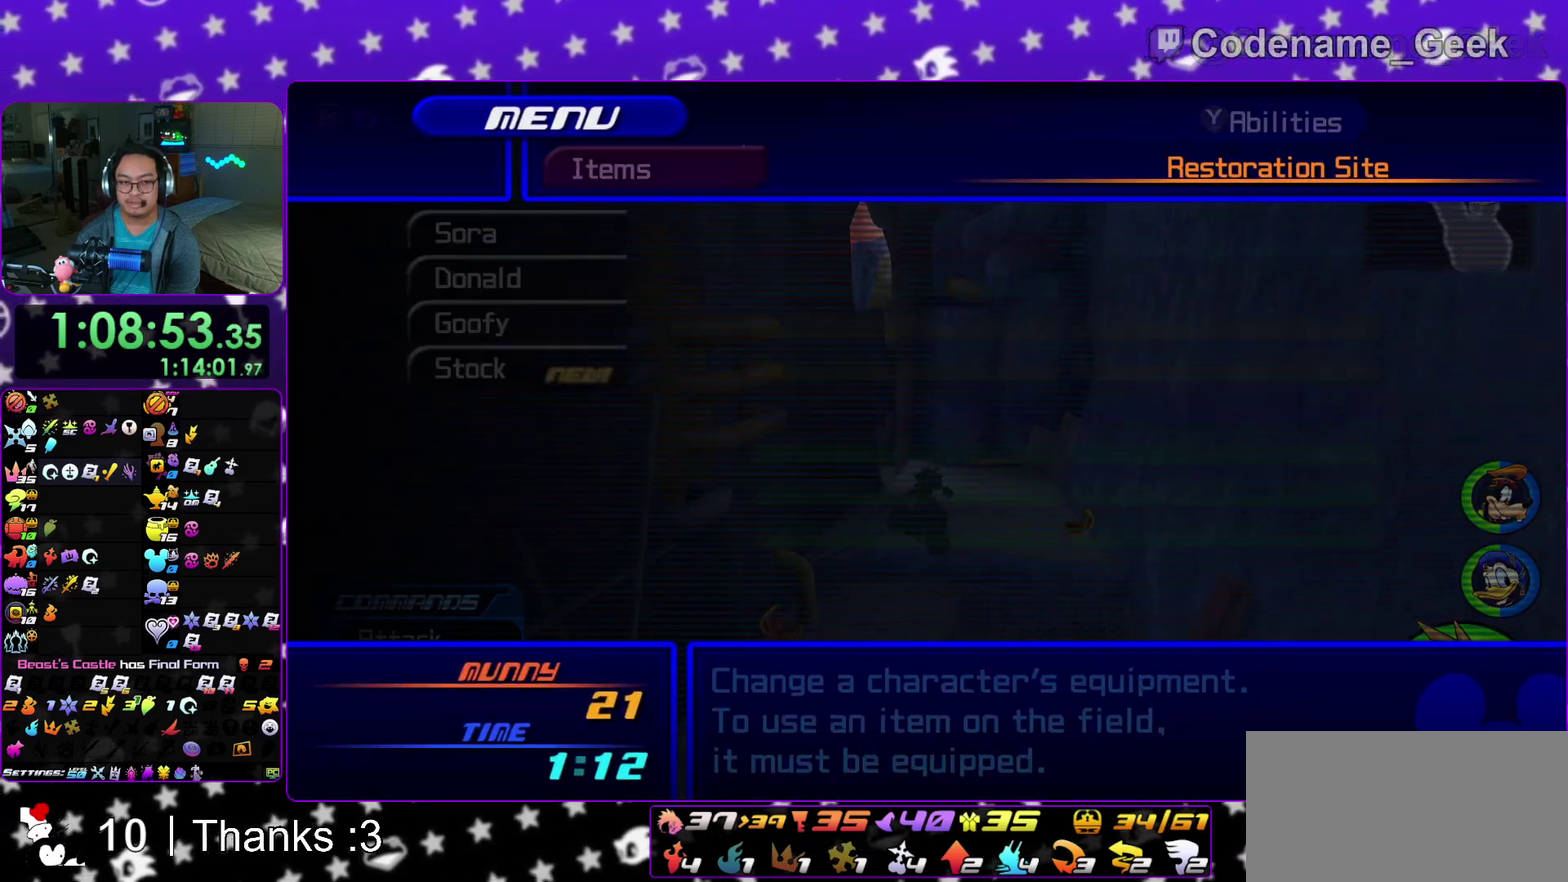
{"dt_ms": 400, "buttons": ["A"], "left_stick": "center", "right_stick": "center", "events": [[50, "A", "down"], [200, "A", "up"], [350, "A", "down"]]}
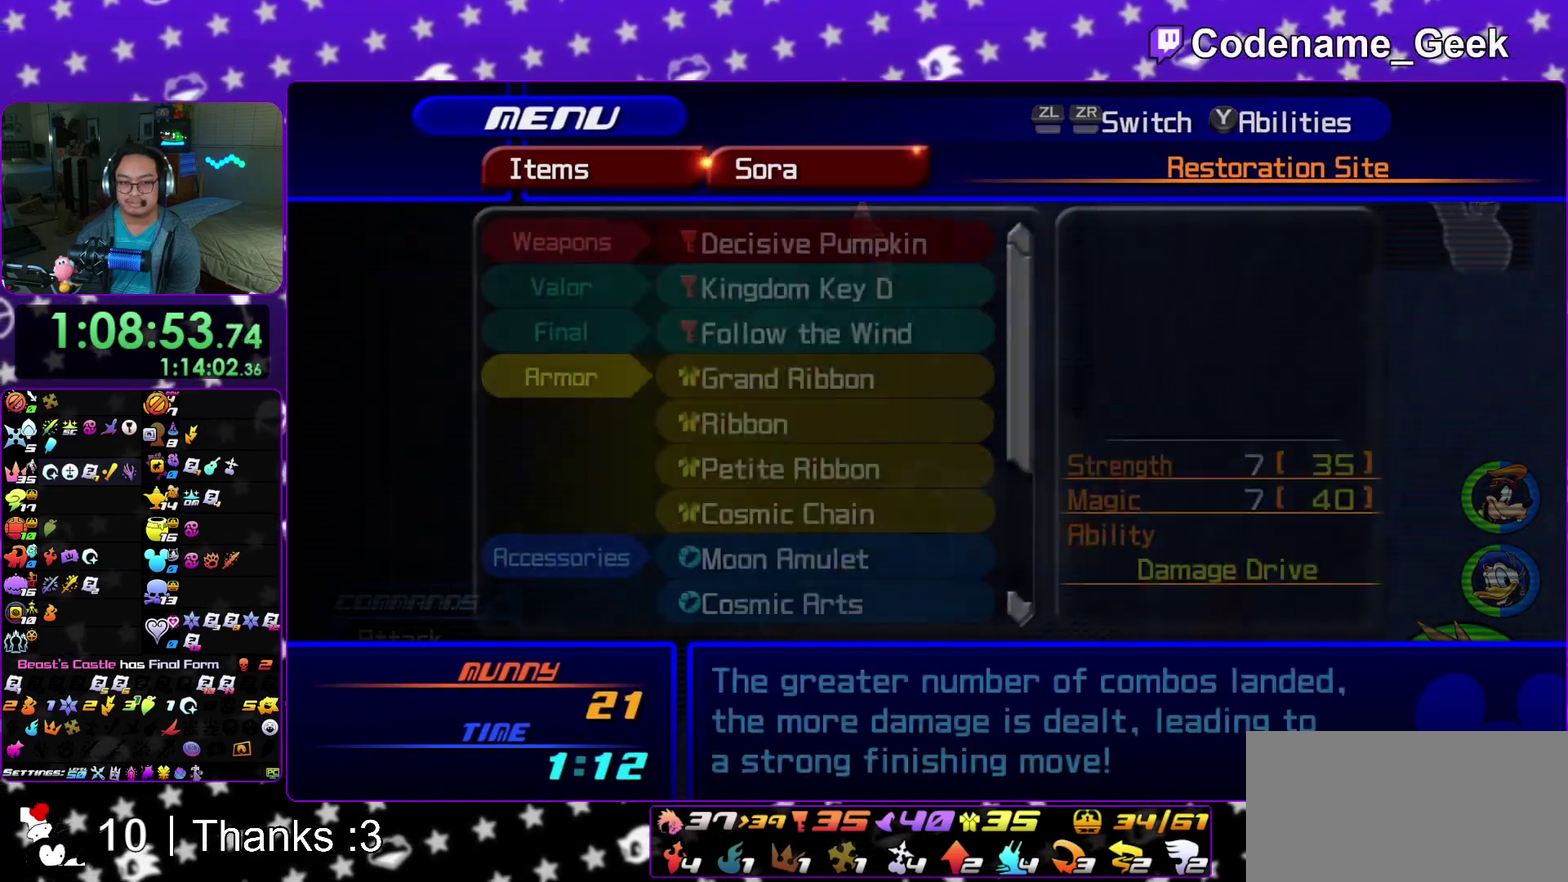
{"dt_ms": 600, "buttons": ["DPAD_DOWN"], "left_stick": "center", "right_stick": "center", "events": [[100, "A", "up"], [217, "DPAD_DOWN", "down"], [300, "DPAD_DOWN", "up"], [550, "DPAD_DOWN", "down"]]}
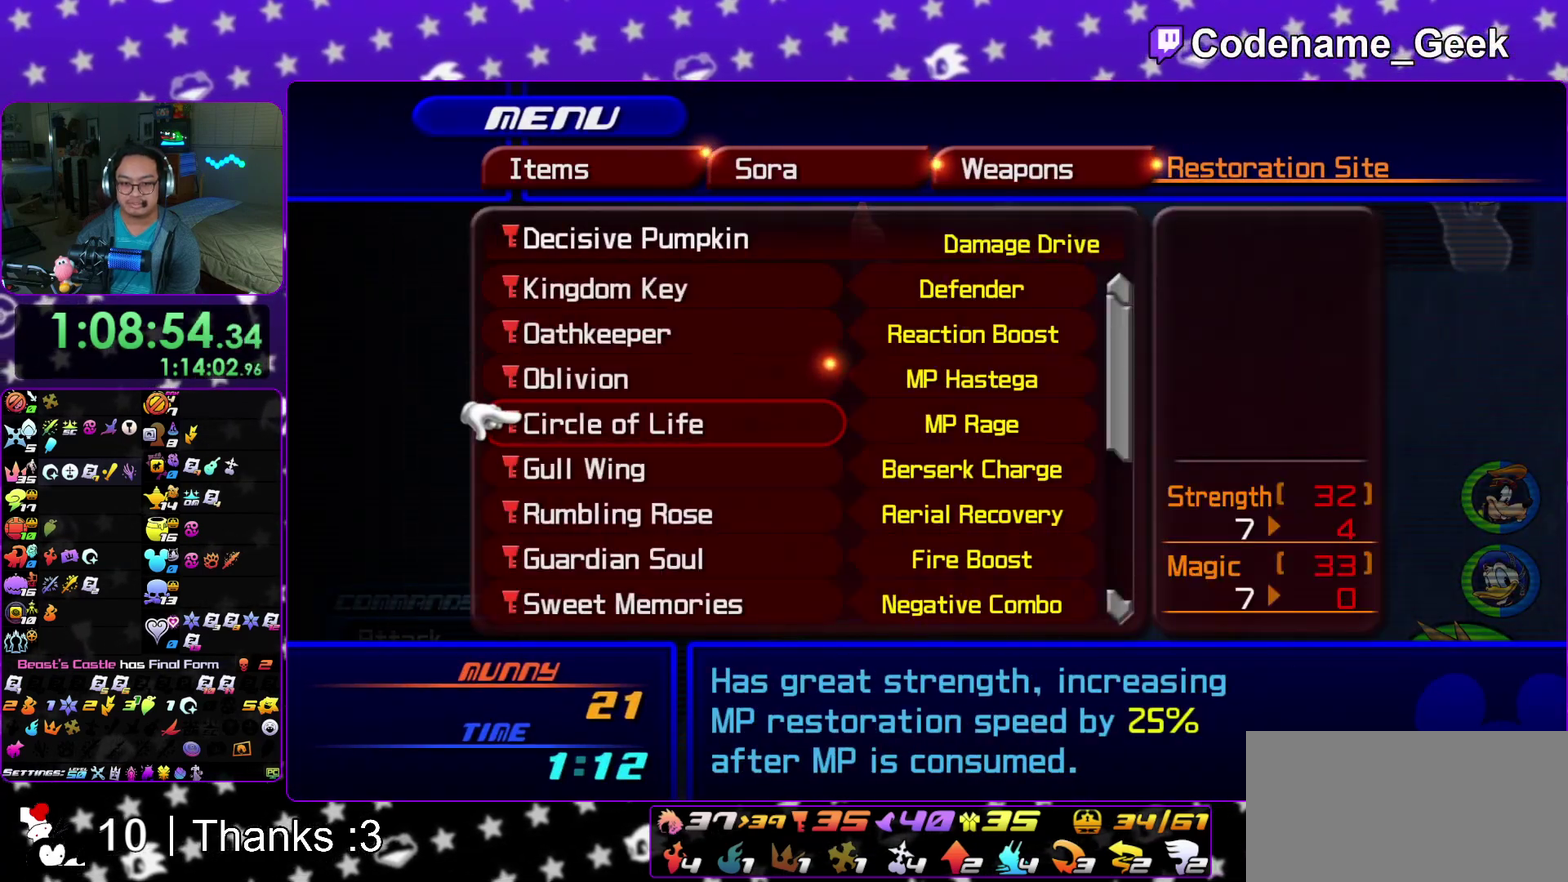
{"dt_ms": 700, "buttons": ["B"], "left_stick": "center", "right_stick": "center", "events": [[50, "DPAD_DOWN", "up"], [683, "B", "down"]]}
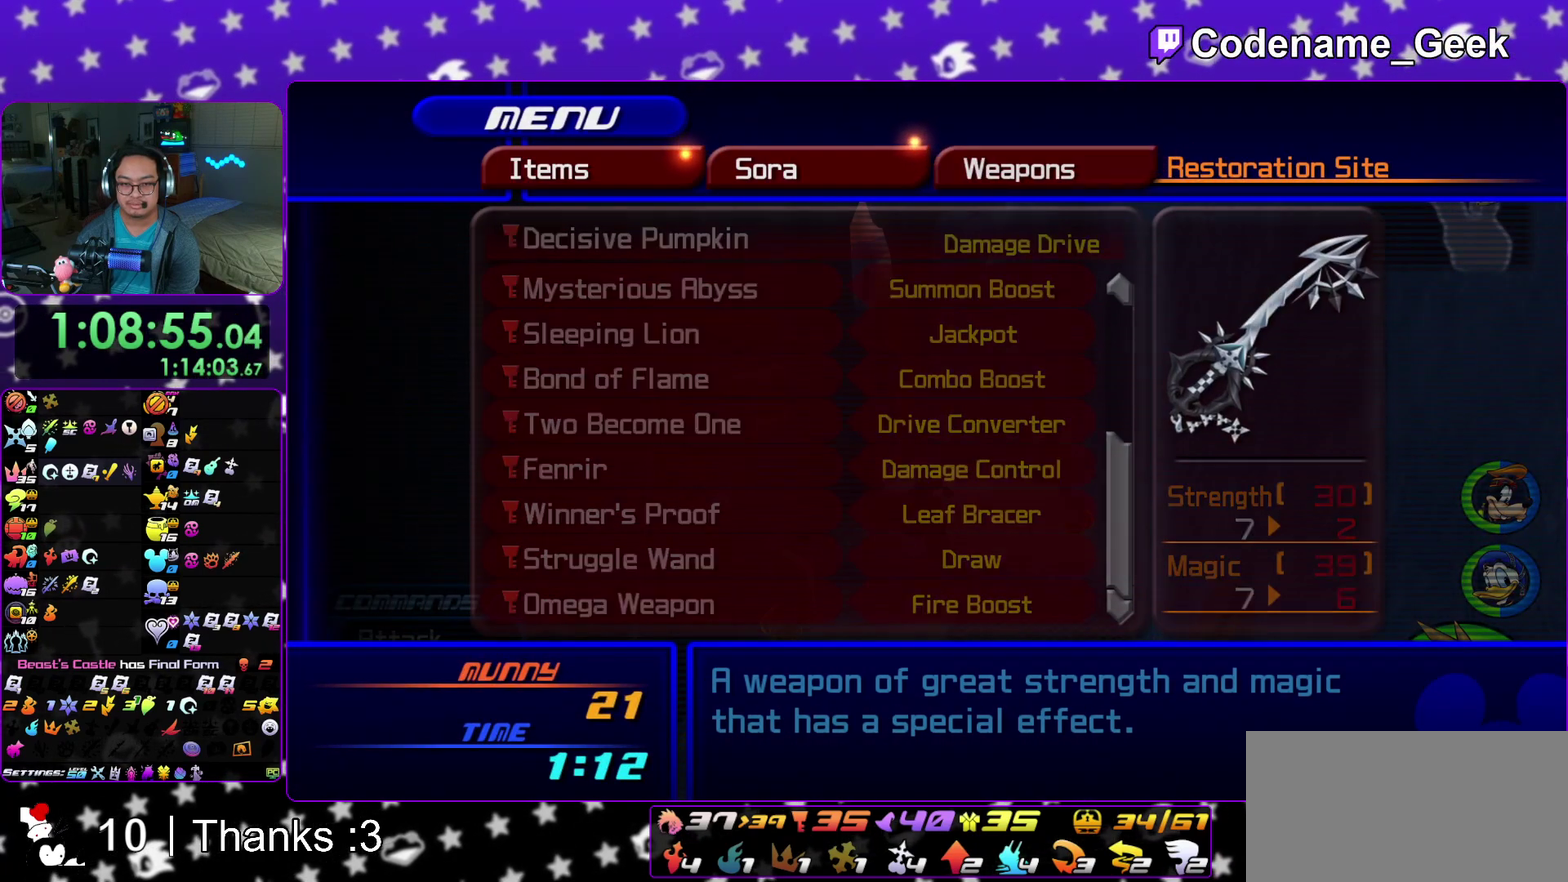
{"dt_ms": 300, "buttons": ["Y"], "left_stick": "center", "right_stick": "center", "events": [[117, "B", "up"], [250, "Y", "down"]]}
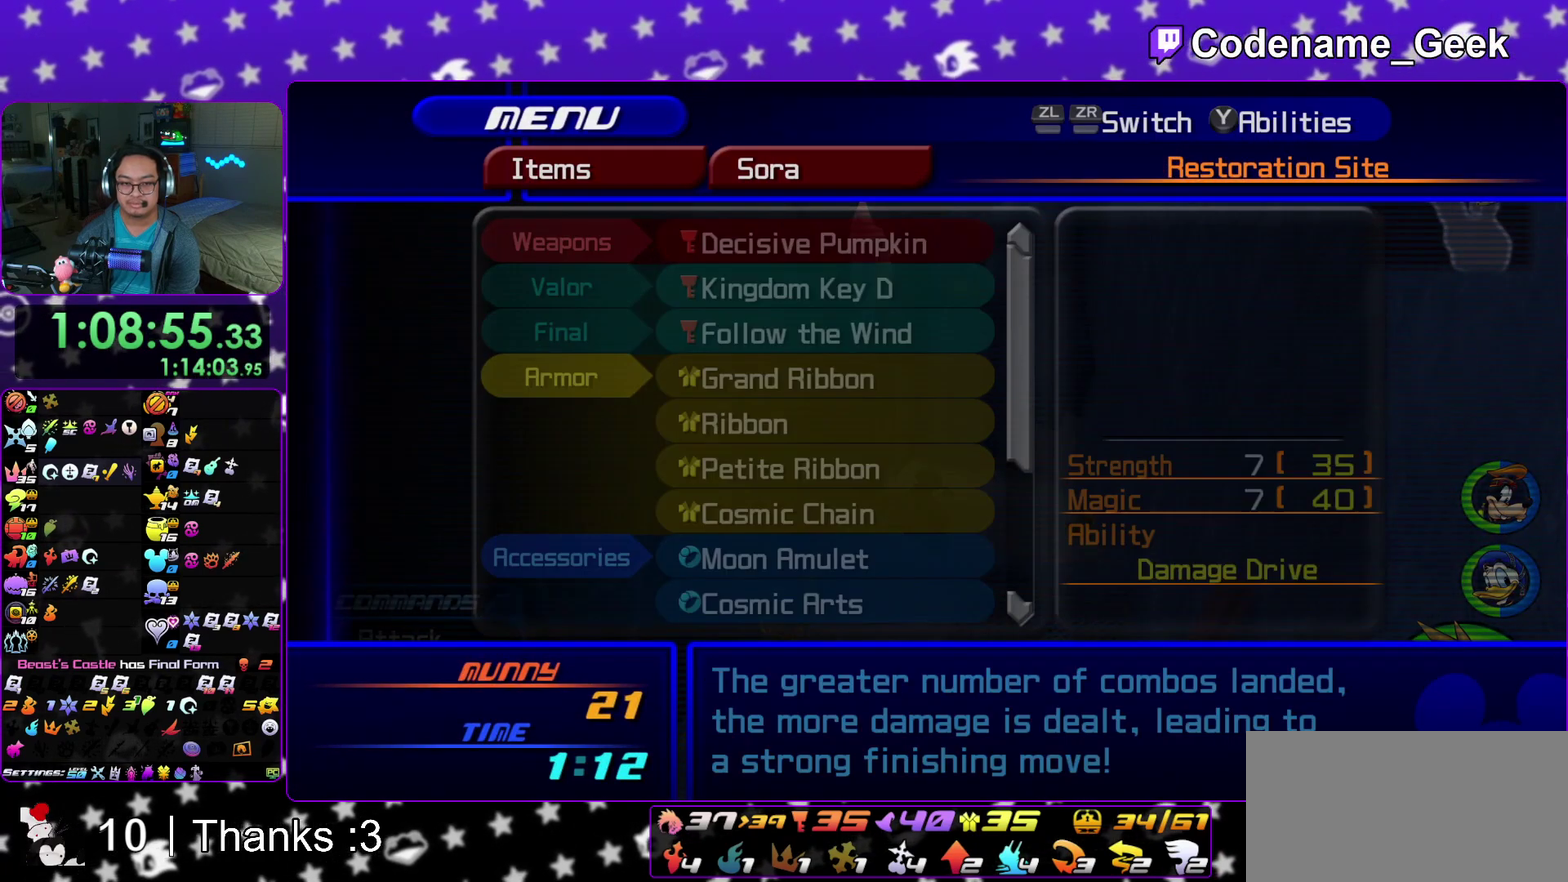
{"dt_ms": 500, "buttons": [], "left_stick": "center", "right_stick": "center", "events": [[67, "Y", "up"], [400, "DPAD_DOWN", "down"], [467, "DPAD_DOWN", "up"]]}
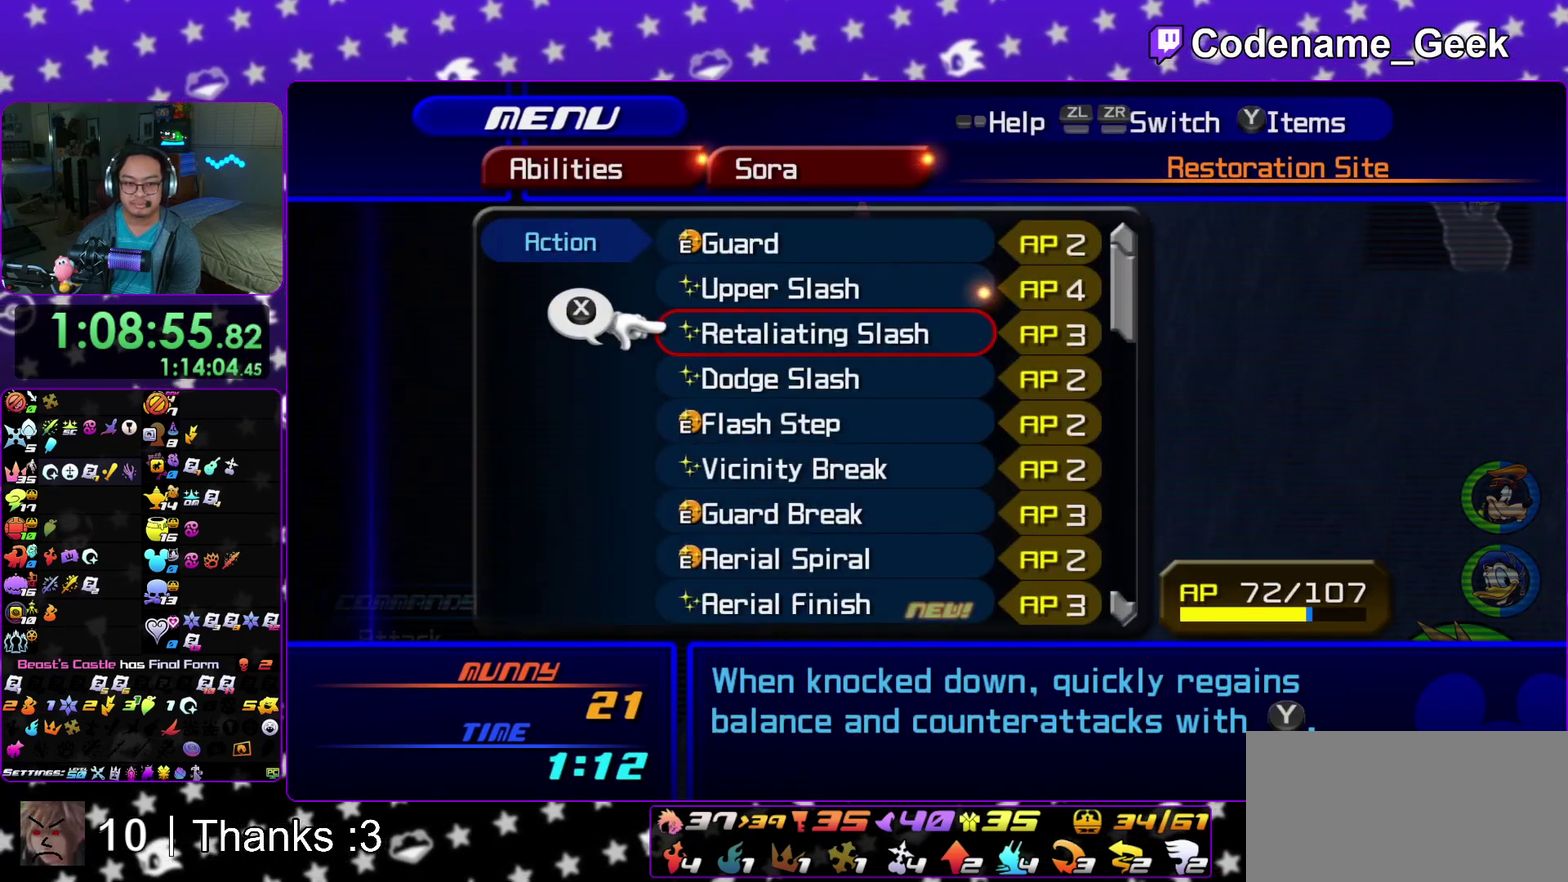
{"dt_ms": 300, "buttons": [], "left_stick": "center", "right_stick": "center", "events": [[83, "DPAD_DOWN", "down"], [133, "DPAD_DOWN", "up"]]}
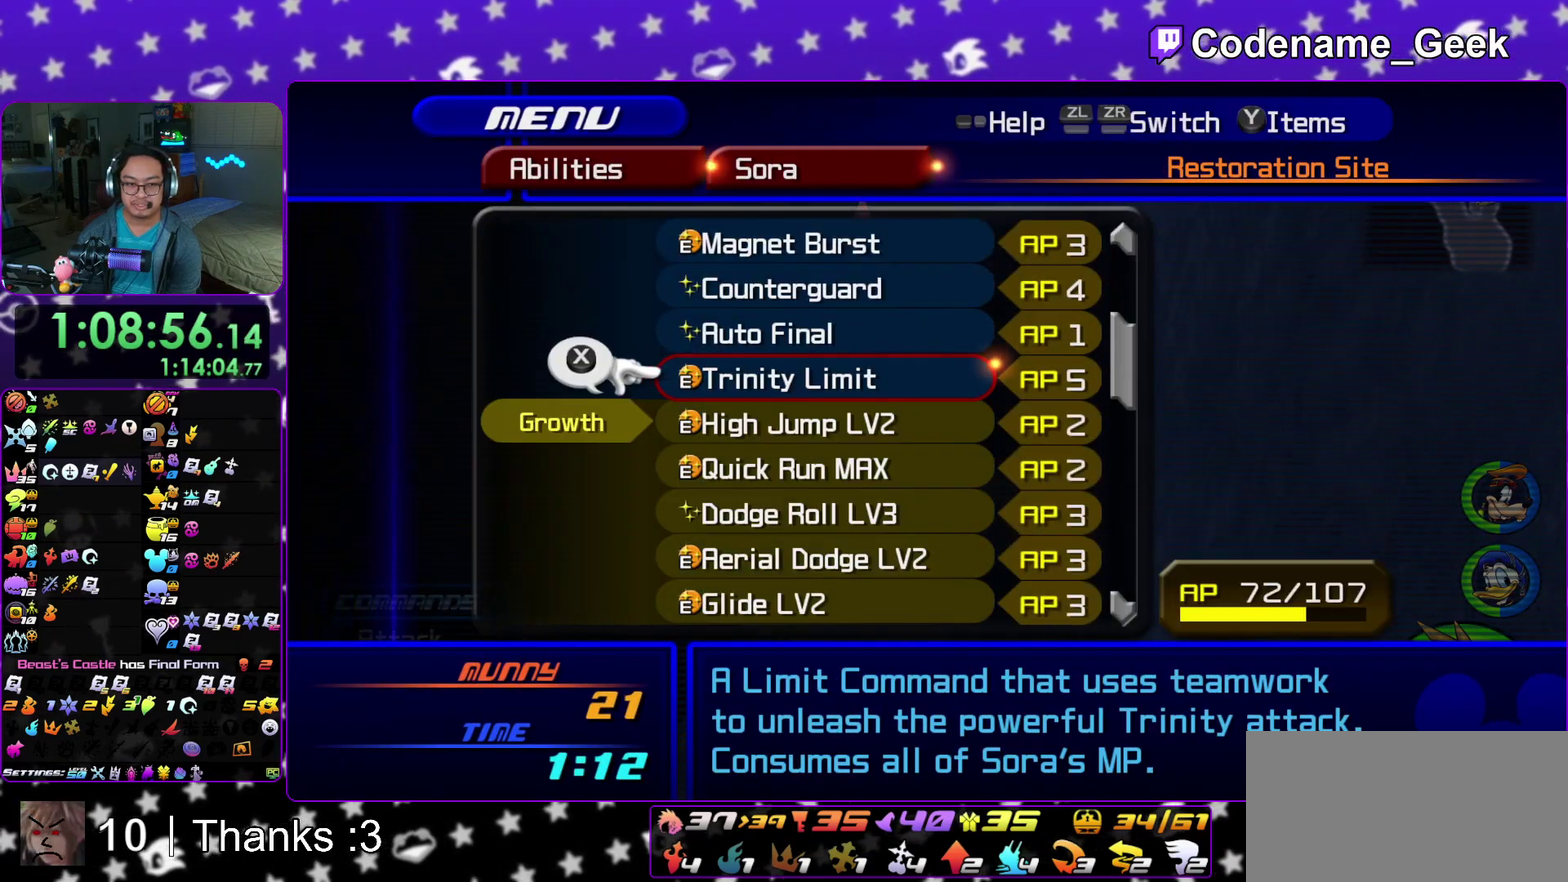
{"dt_ms": 700, "buttons": [], "left_stick": "center", "right_stick": "center", "events": [[33, "DPAD_UP", "down"], [100, "DPAD_UP", "up"], [233, "DPAD_UP", "down"], [317, "DPAD_UP", "up"], [433, "DPAD_UP", "down"], [483, "DPAD_UP", "up"]]}
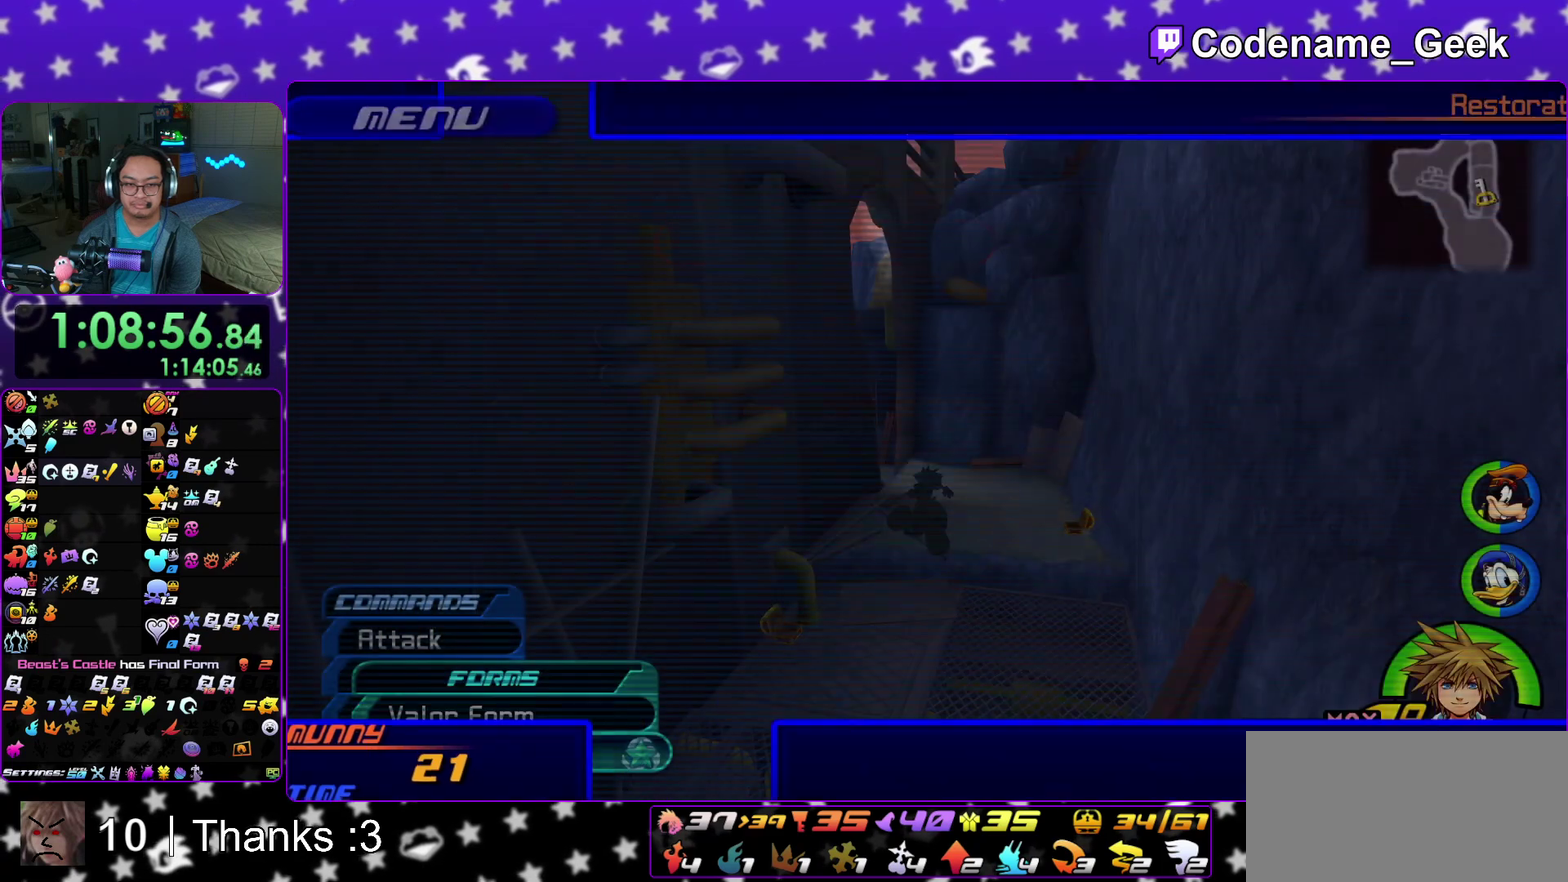
{"dt_ms": 700, "buttons": ["Y"], "left_stick": "up", "right_stick": "center"}